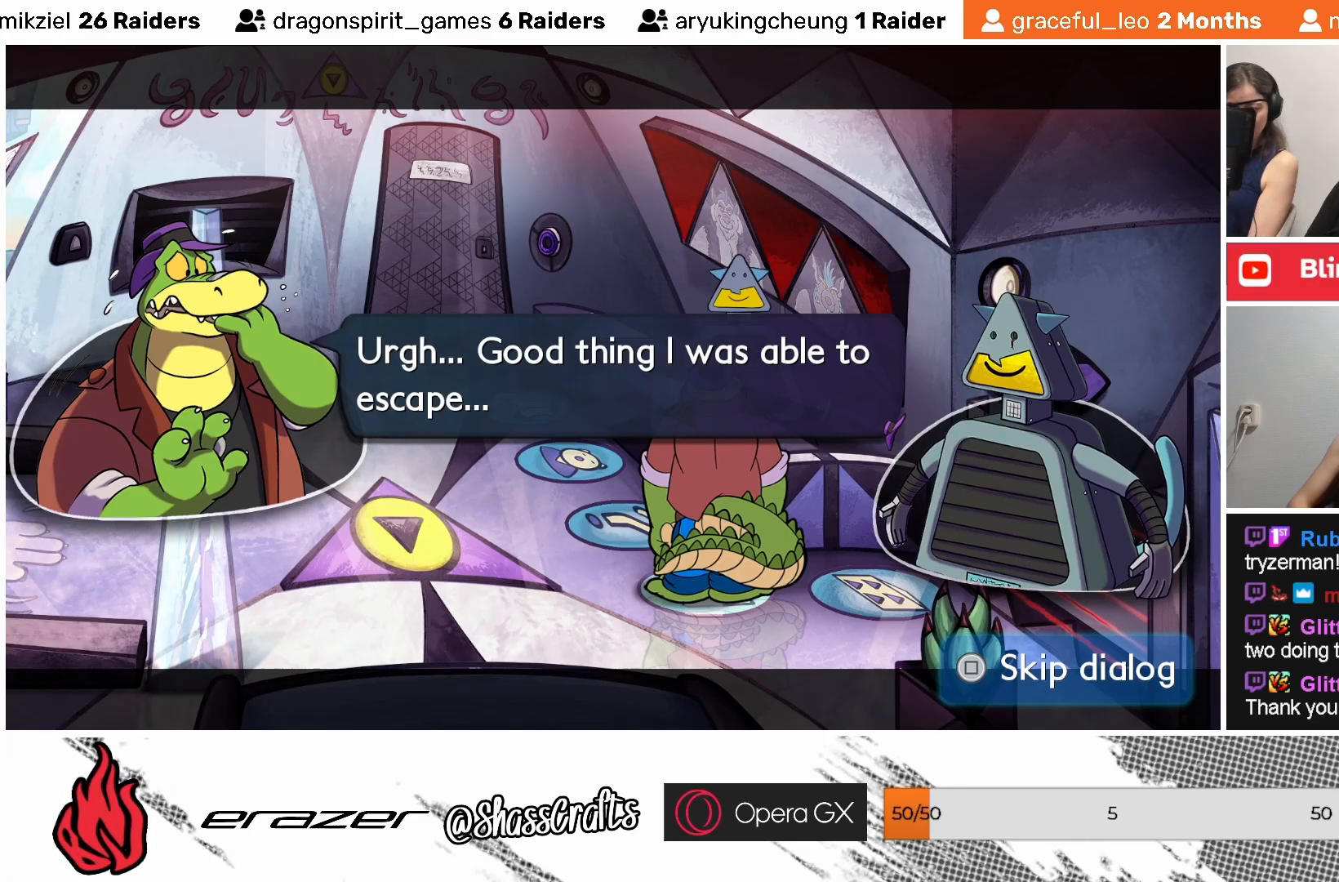
Gameplay with a controller (PlayStation layout); each line is a JSON object with the inputs held at the frame after it. "events" lists button and stick changes between this image and that frame as [ms after this image, input, new state], when the widget could be followed in between. Not read: right_stick.
{"buttons": ["CROSS"], "left_stick": "center", "events": [[83, "DPAD_LEFT", "down"], [217, "DPAD_LEFT", "up"], [483, "CROSS", "down"]]}
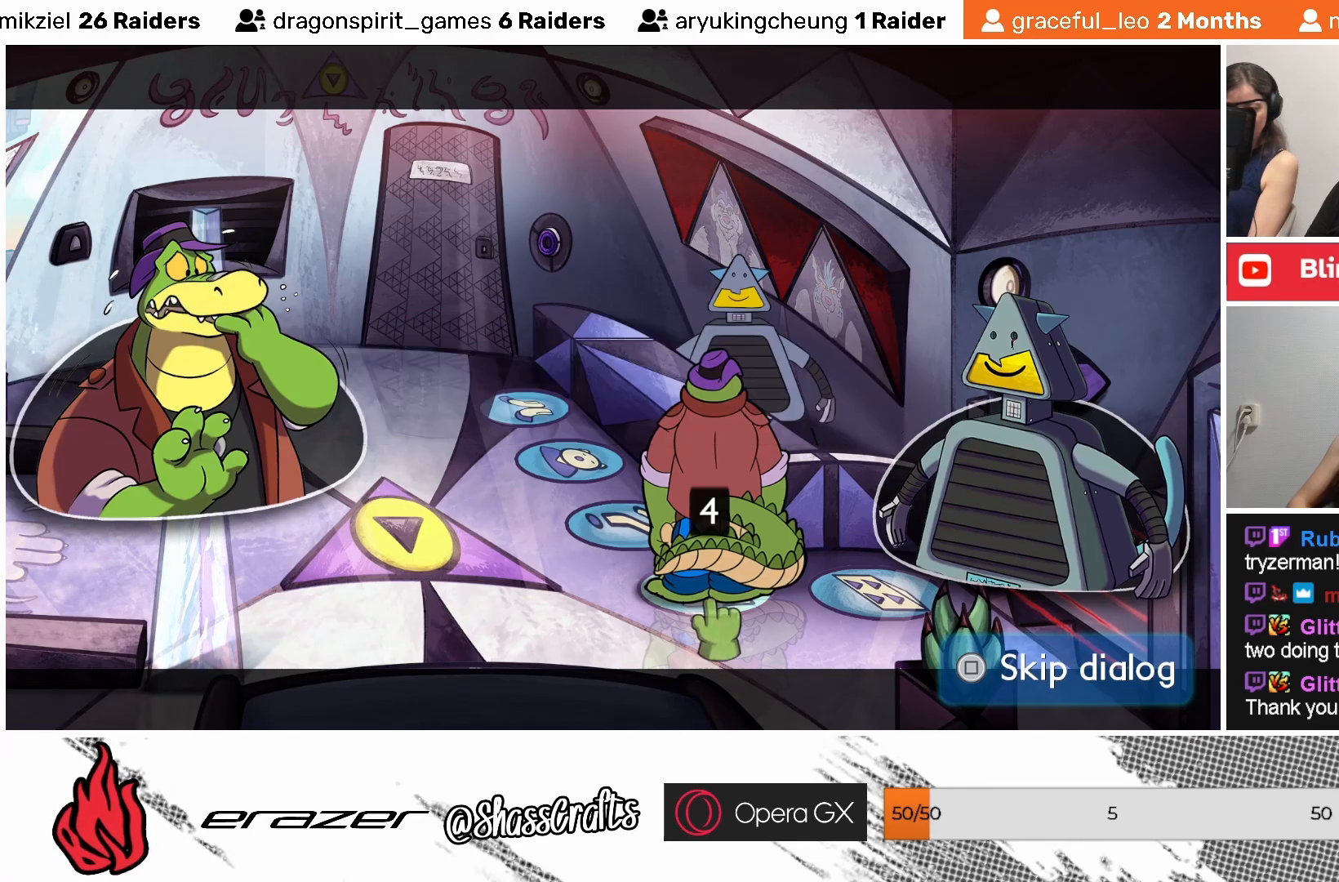
{"buttons": [], "left_stick": "center", "events": [[67, "CROSS", "up"]]}
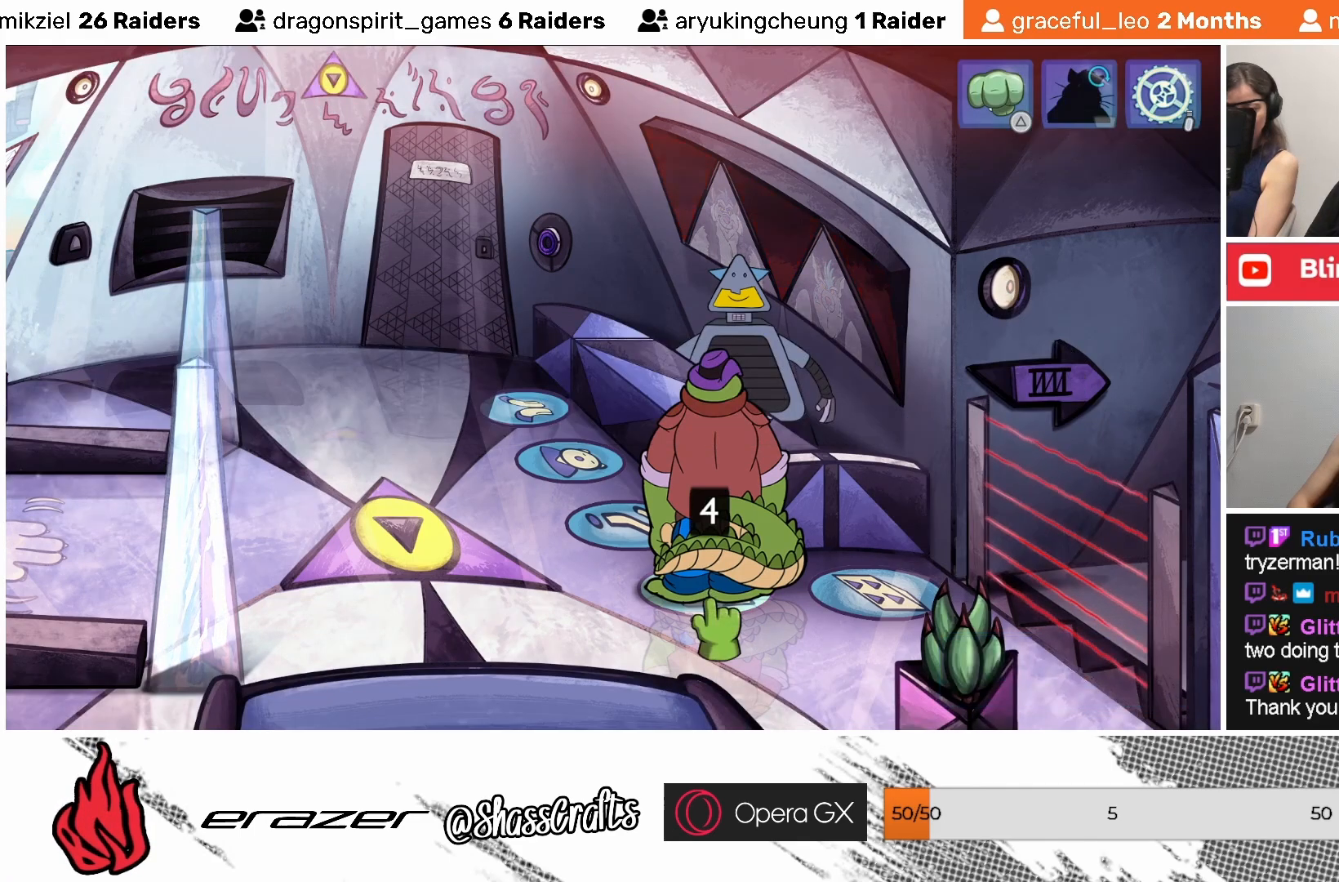
{"buttons": [], "left_stick": "center", "events": []}
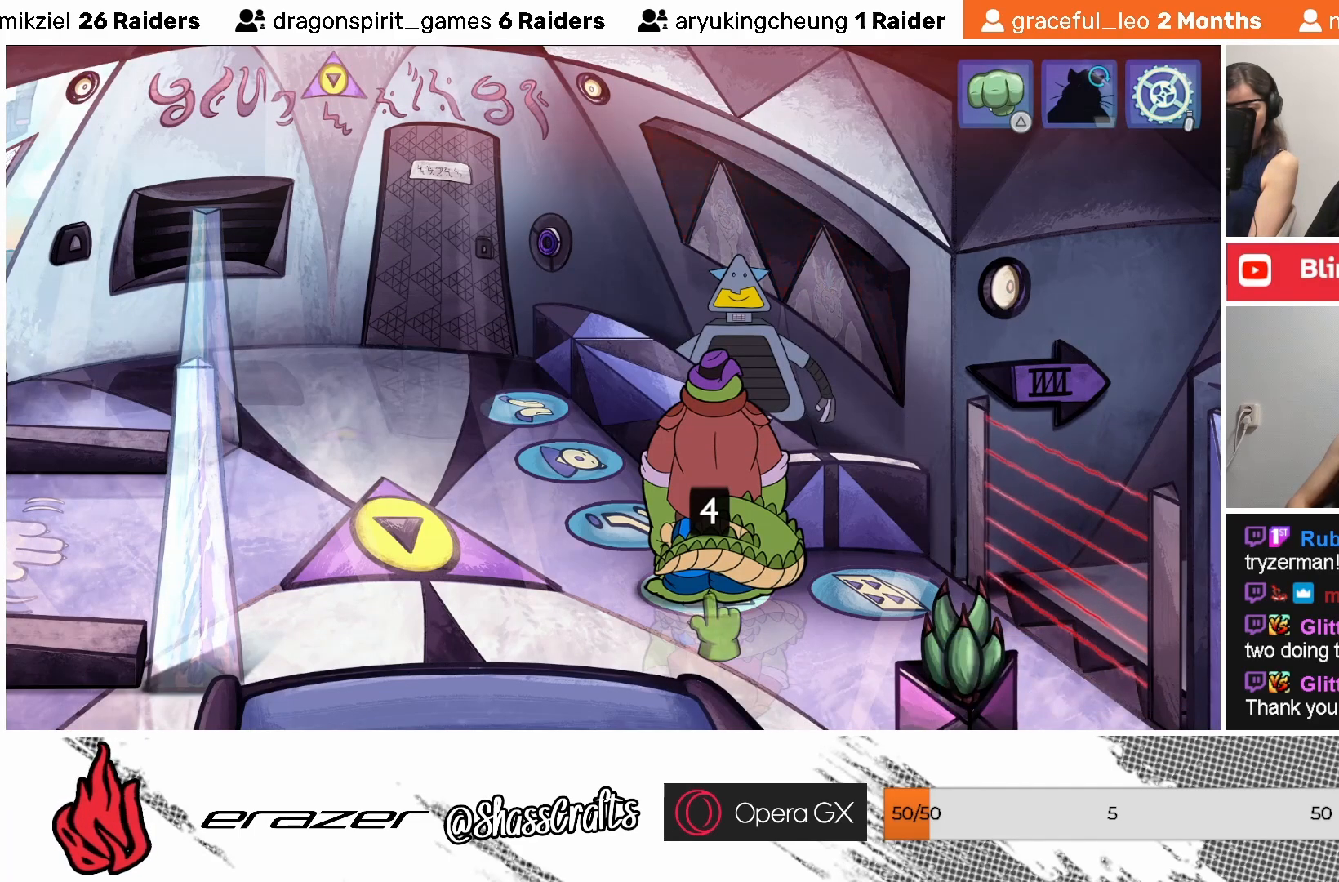
{"buttons": [], "left_stick": "center", "events": []}
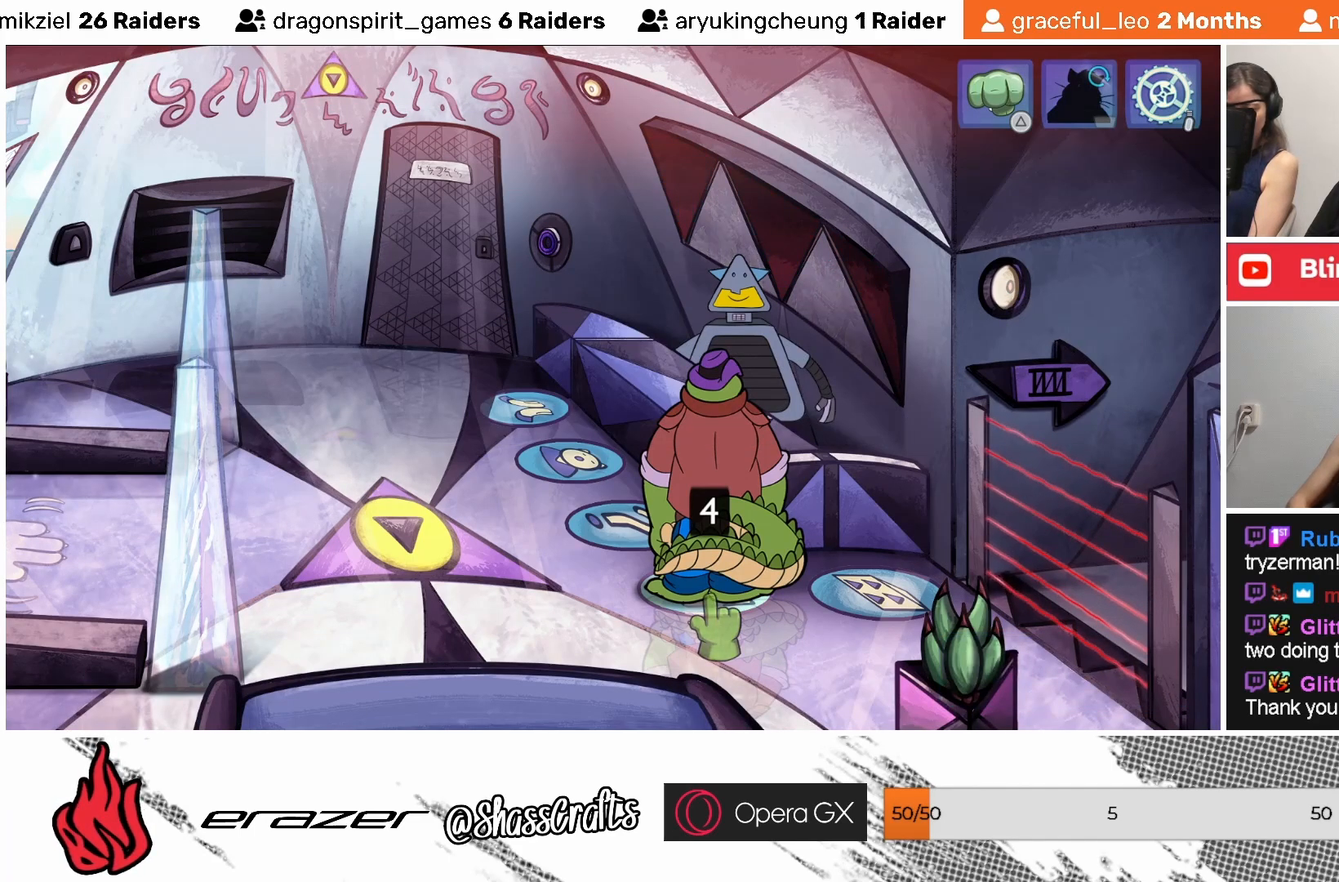
{"buttons": [], "left_stick": "center", "events": []}
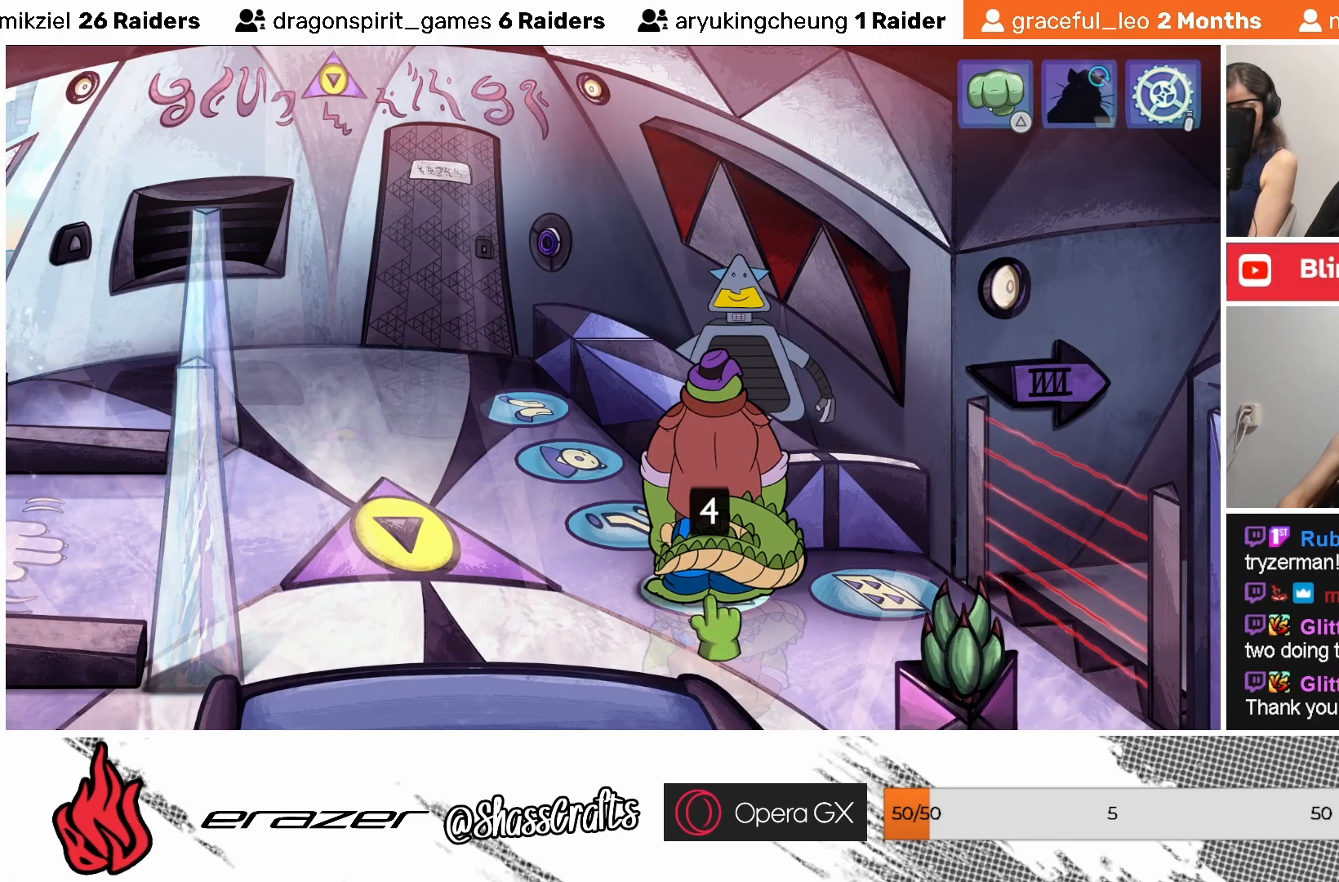
{"buttons": [], "left_stick": "center", "events": [[333, "DPAD_LEFT", "down"], [433, "DPAD_LEFT", "up"]]}
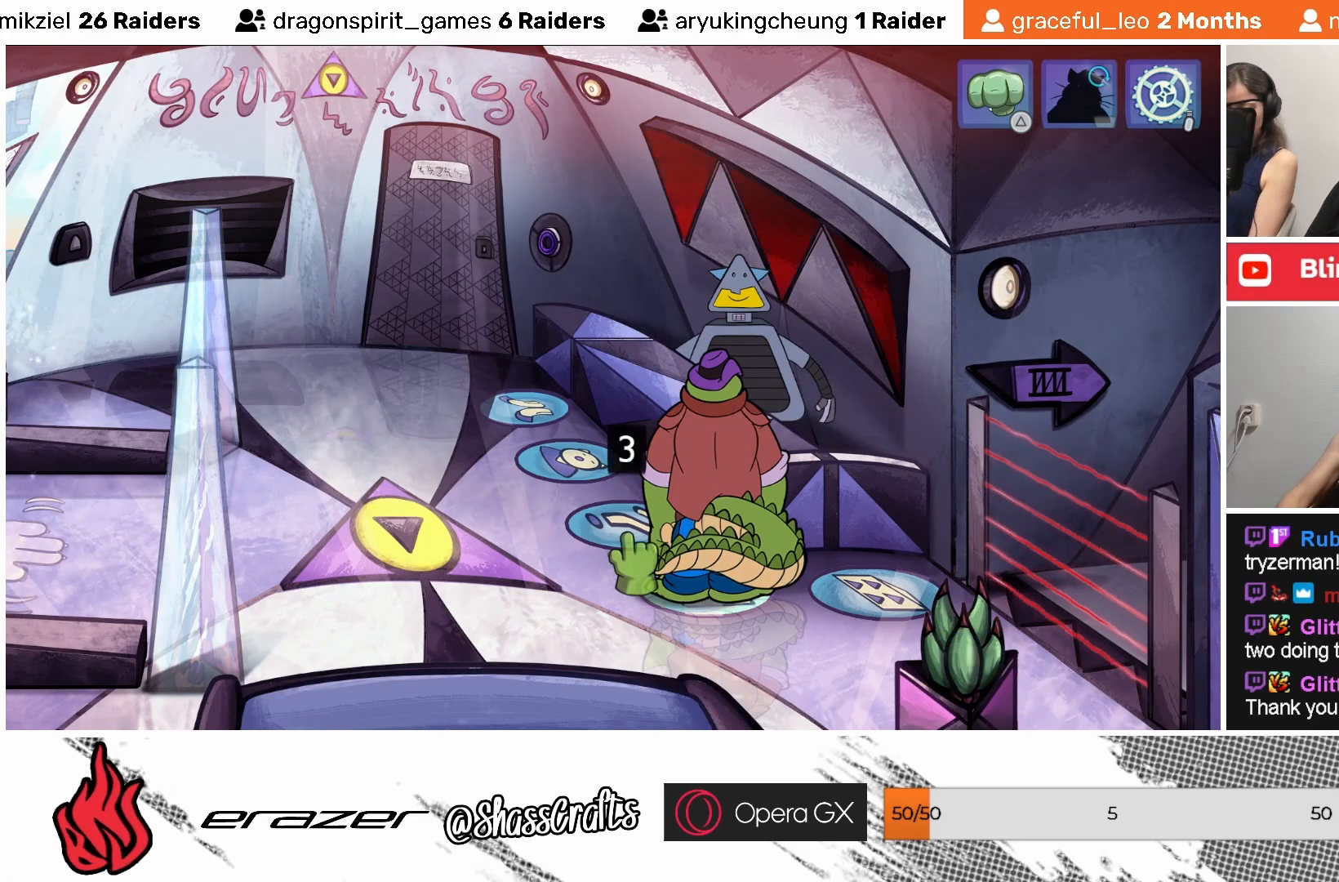
{"buttons": ["DPAD_LEFT"], "left_stick": "center", "events": [[433, "DPAD_LEFT", "down"]]}
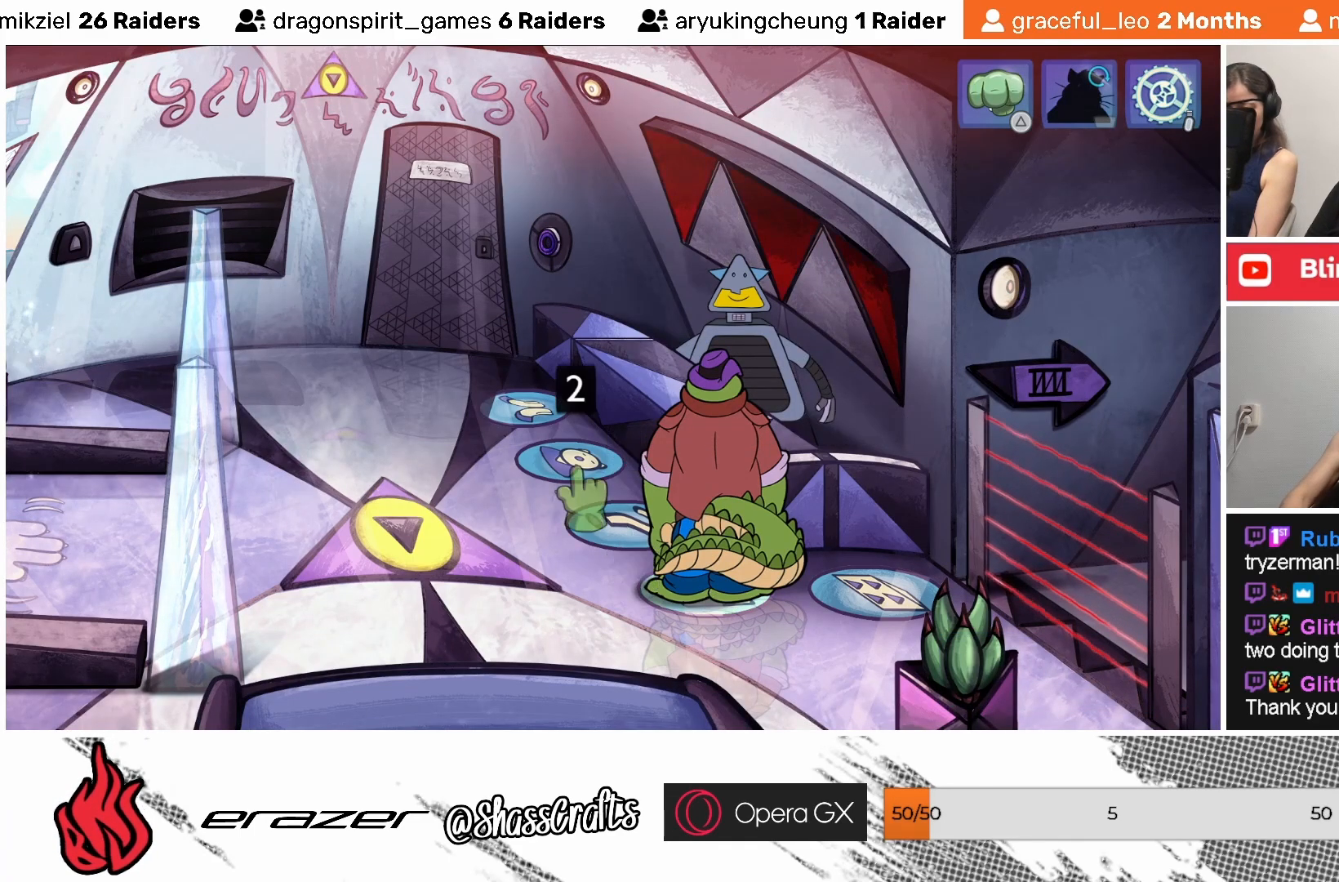
{"buttons": [], "left_stick": "center", "events": [[33, "DPAD_LEFT", "up"], [283, "DPAD_LEFT", "down"], [383, "DPAD_LEFT", "up"]]}
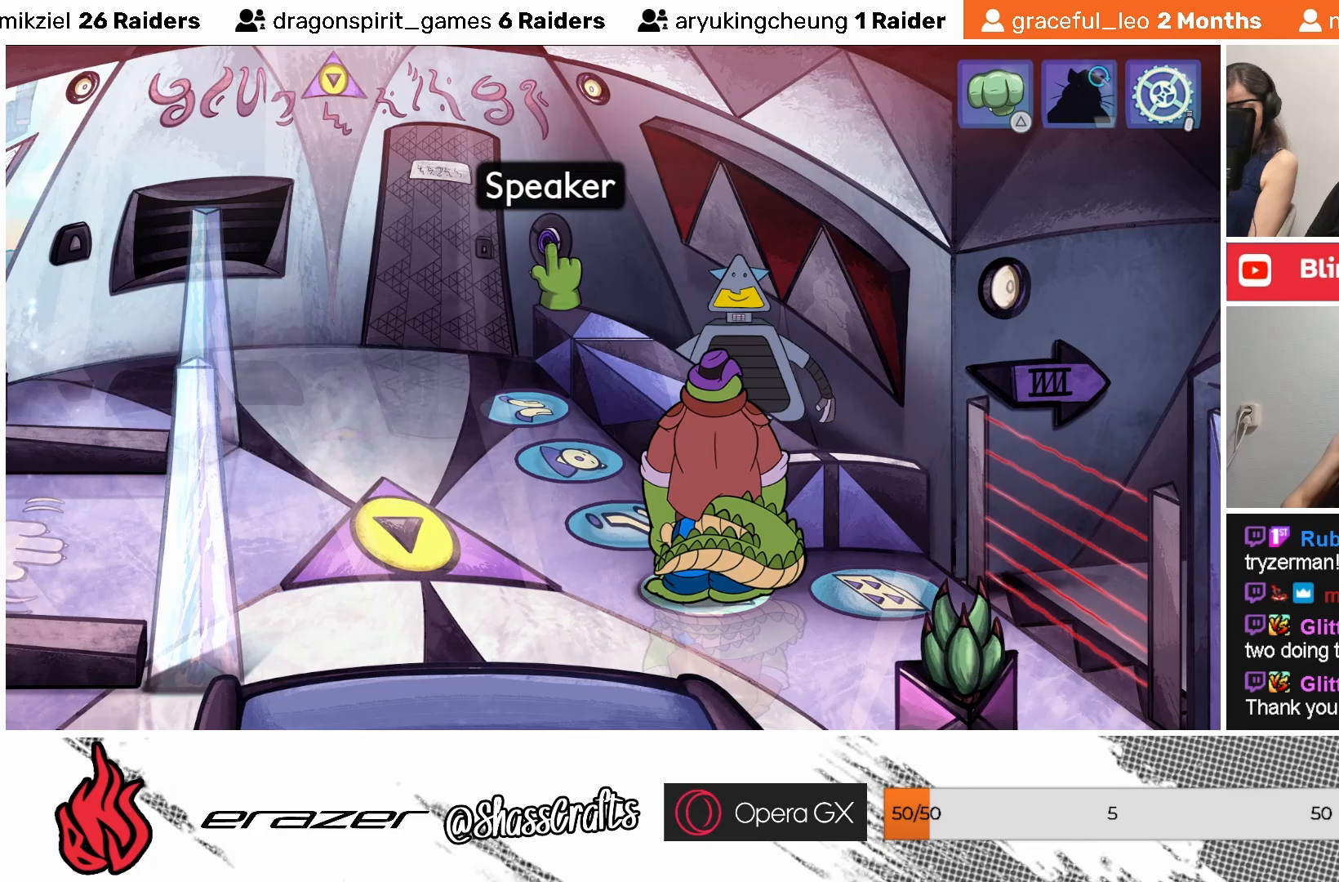
{"buttons": ["DPAD_LEFT"], "left_stick": "center", "events": [[483, "DPAD_LEFT", "down"]]}
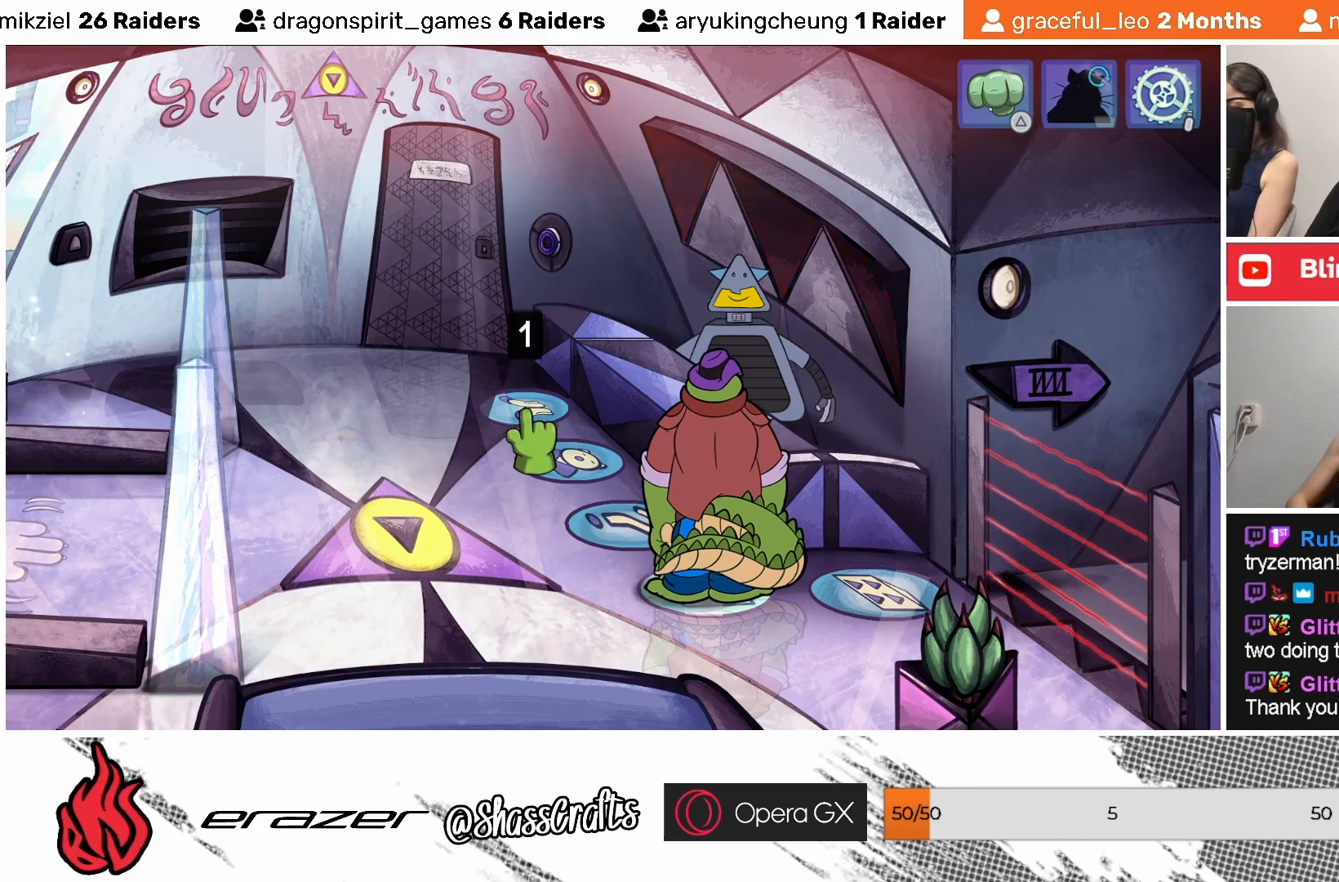
{"buttons": [], "left_stick": "center", "events": [[67, "DPAD_LEFT", "up"]]}
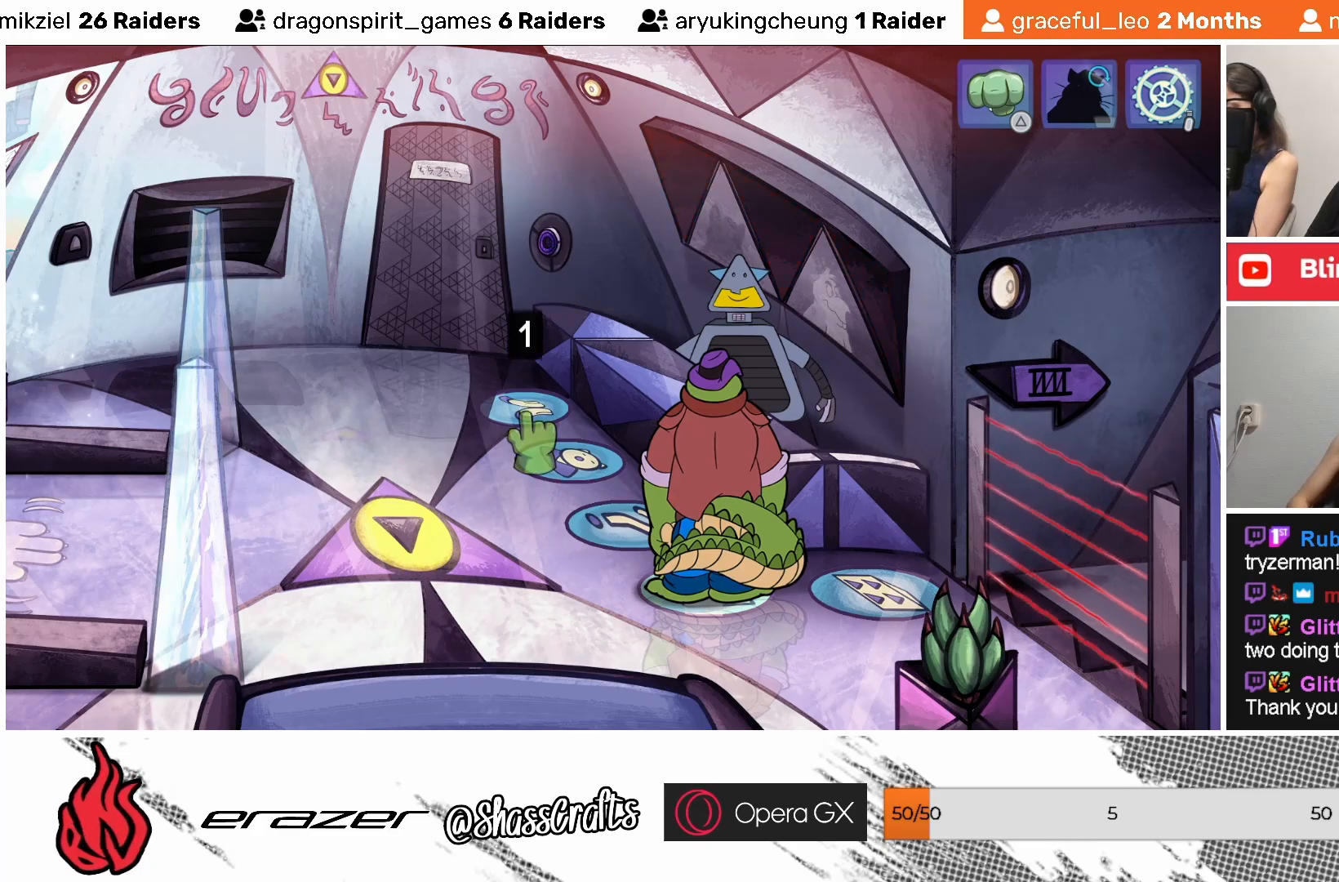
{"buttons": [], "left_stick": "center", "events": []}
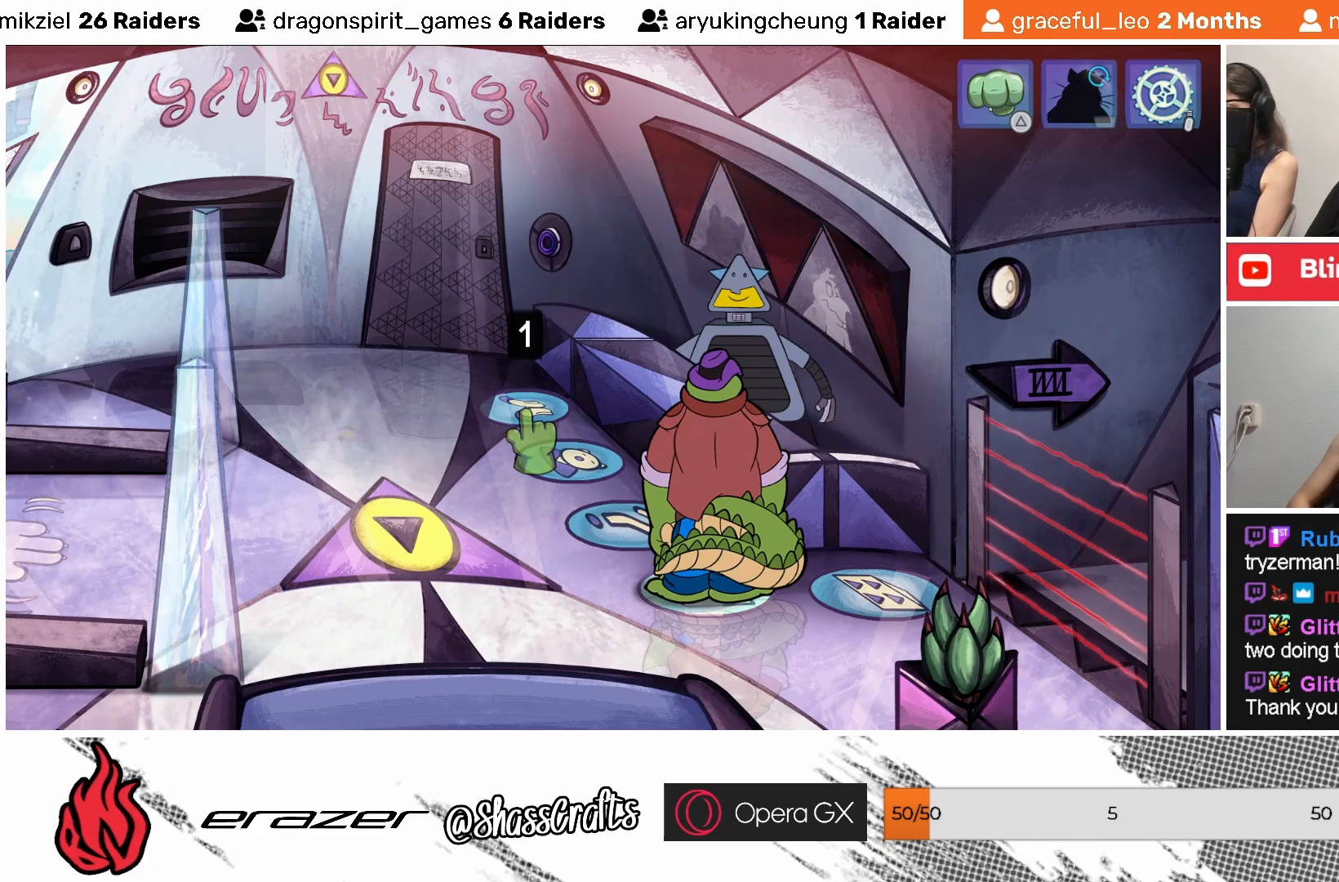
{"buttons": [], "left_stick": "center", "events": []}
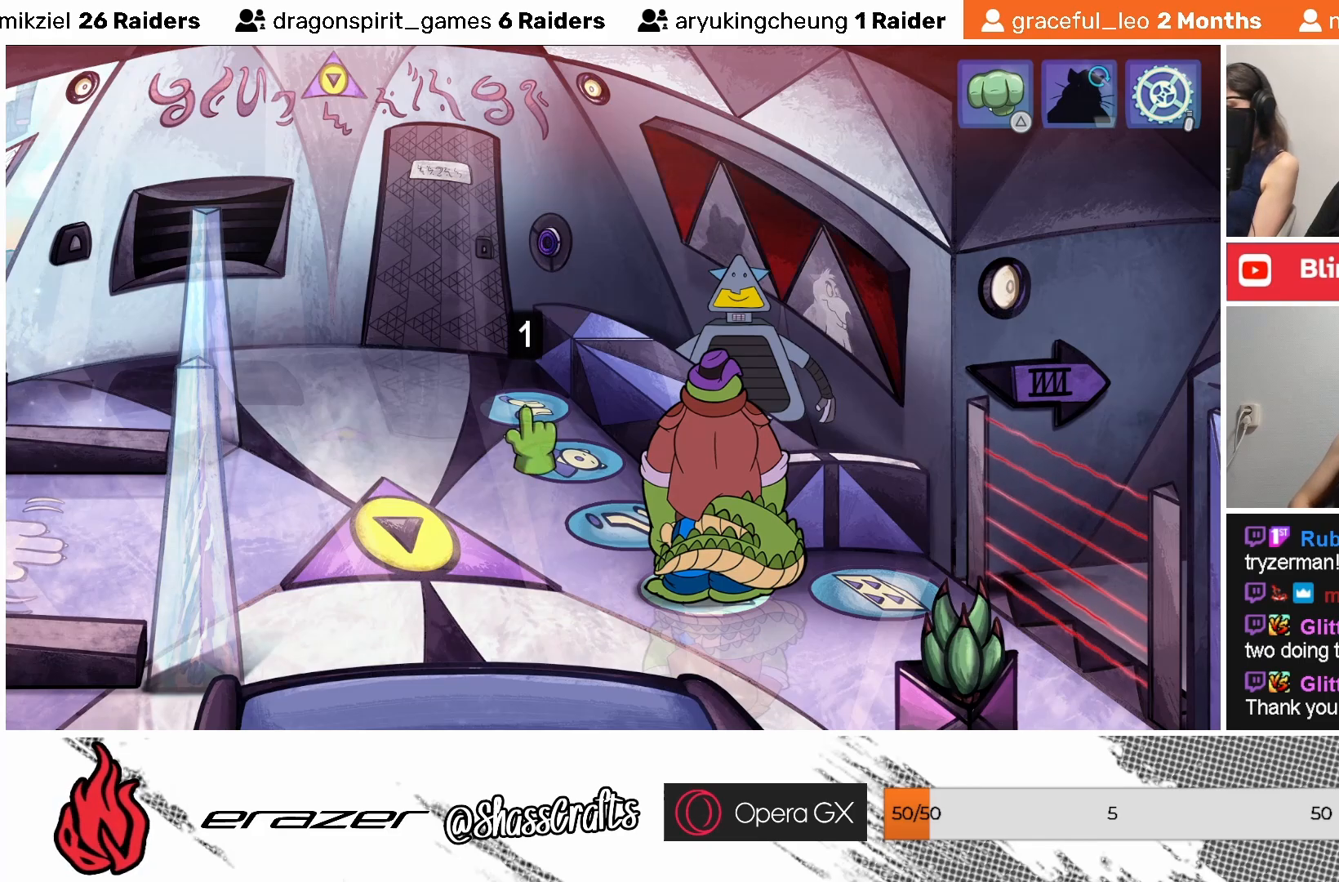
{"buttons": [], "left_stick": "center", "events": []}
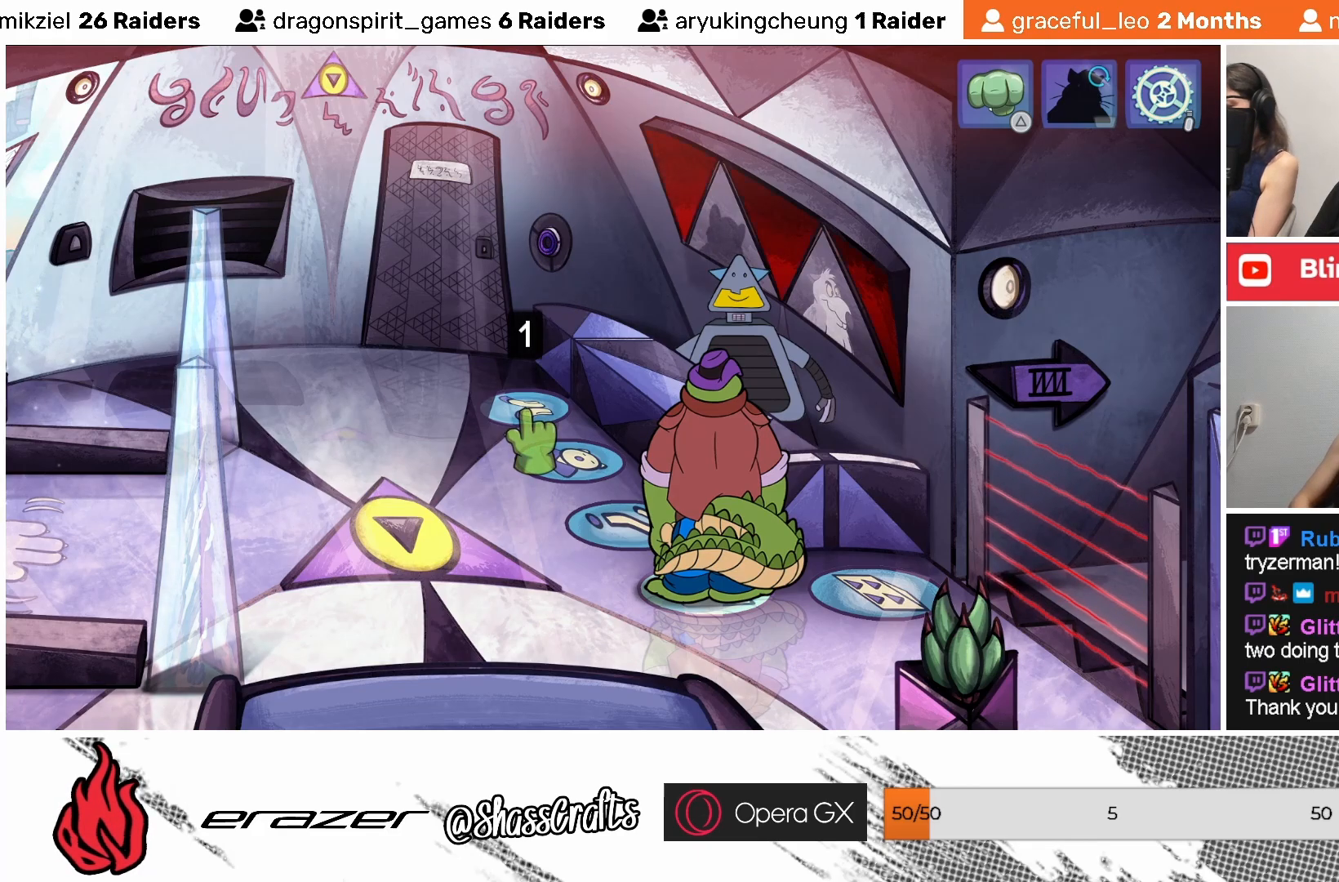
{"buttons": [], "left_stick": "center", "events": [[117, "CROSS", "down"], [217, "CROSS", "up"]]}
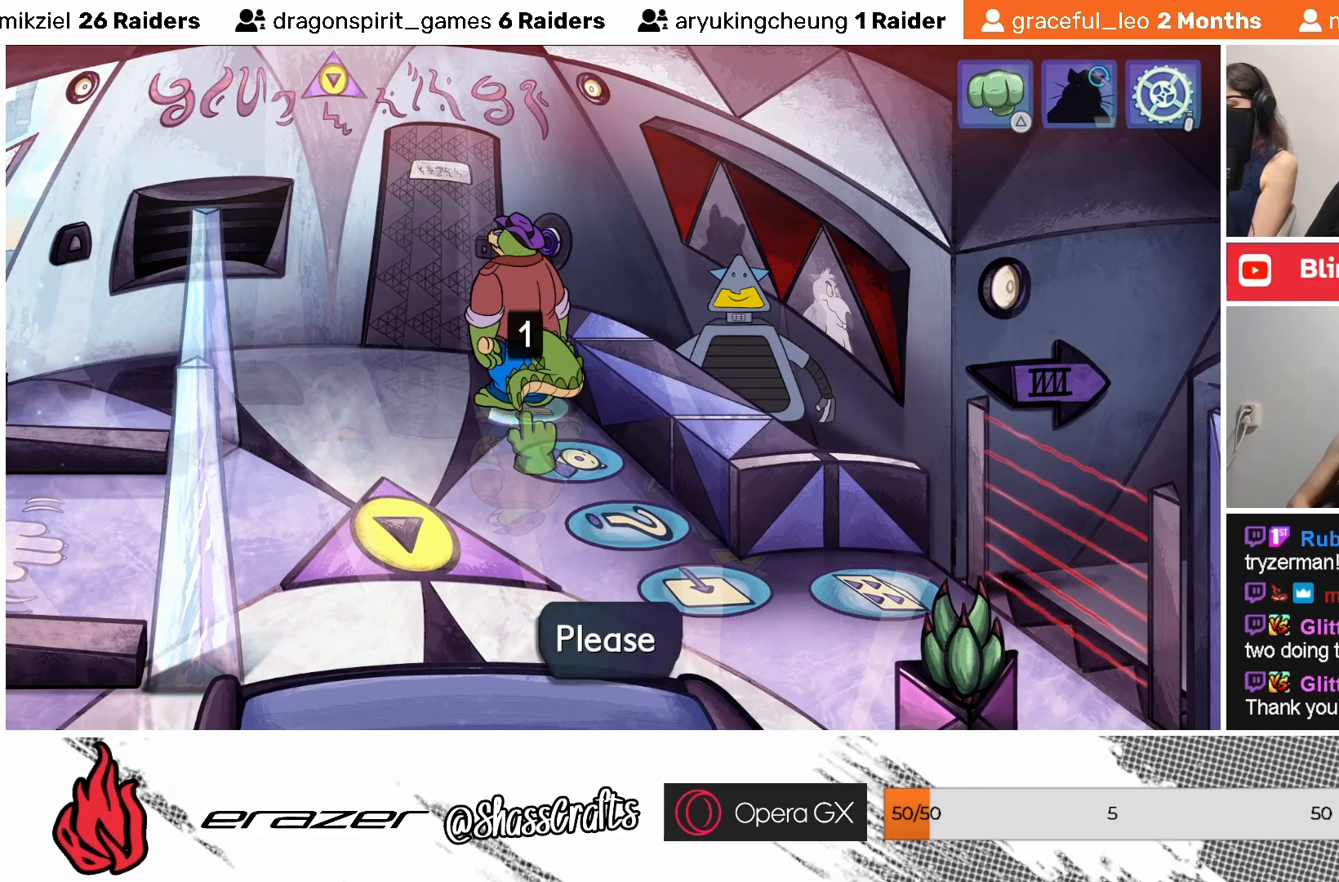
{"buttons": [], "left_stick": "center", "events": [[83, "DPAD_RIGHT", "down"], [133, "DPAD_RIGHT", "up"], [233, "DPAD_RIGHT", "down"], [317, "DPAD_RIGHT", "up"]]}
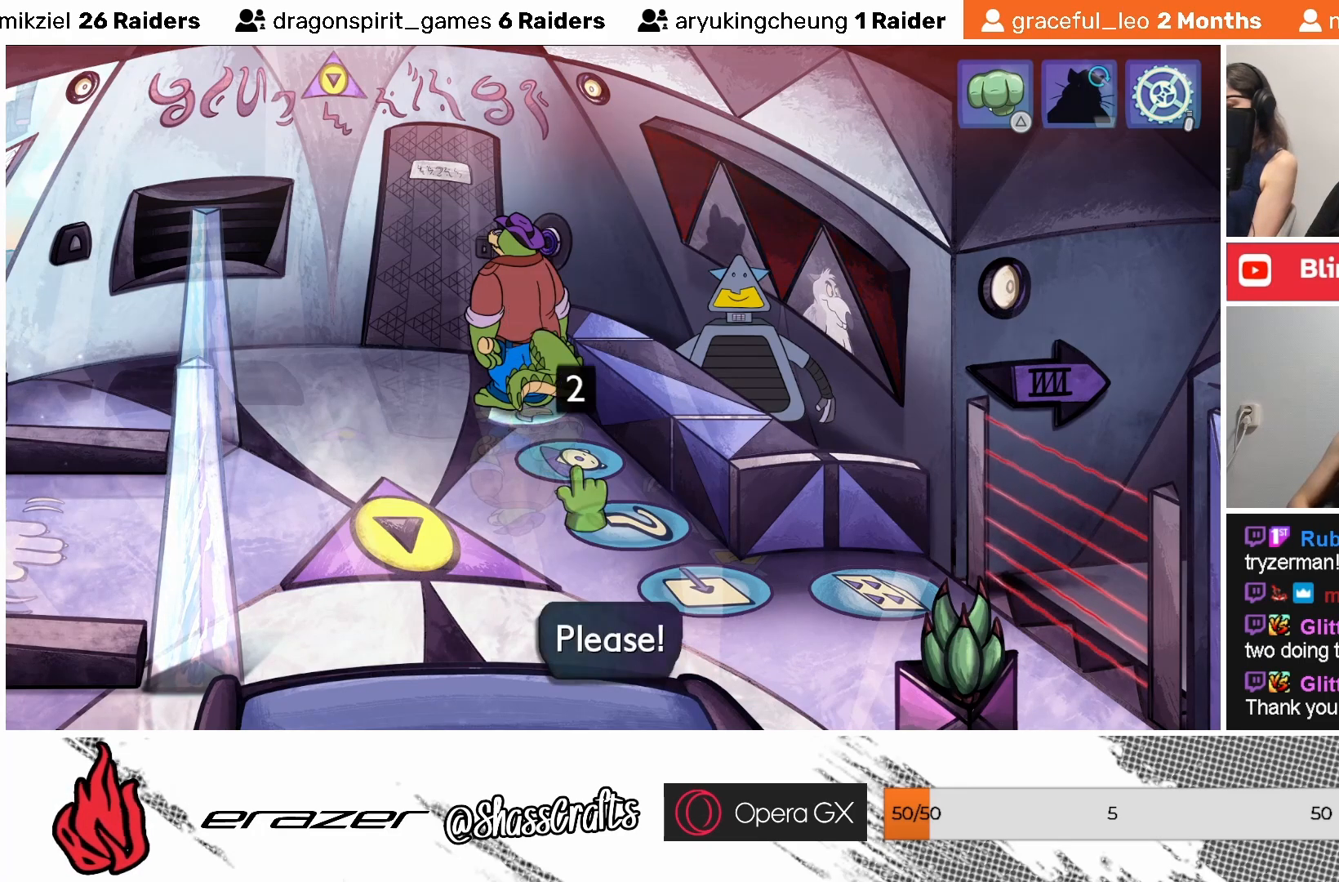
{"buttons": [], "left_stick": "center", "events": [[33, "CROSS", "down"], [133, "CROSS", "up"]]}
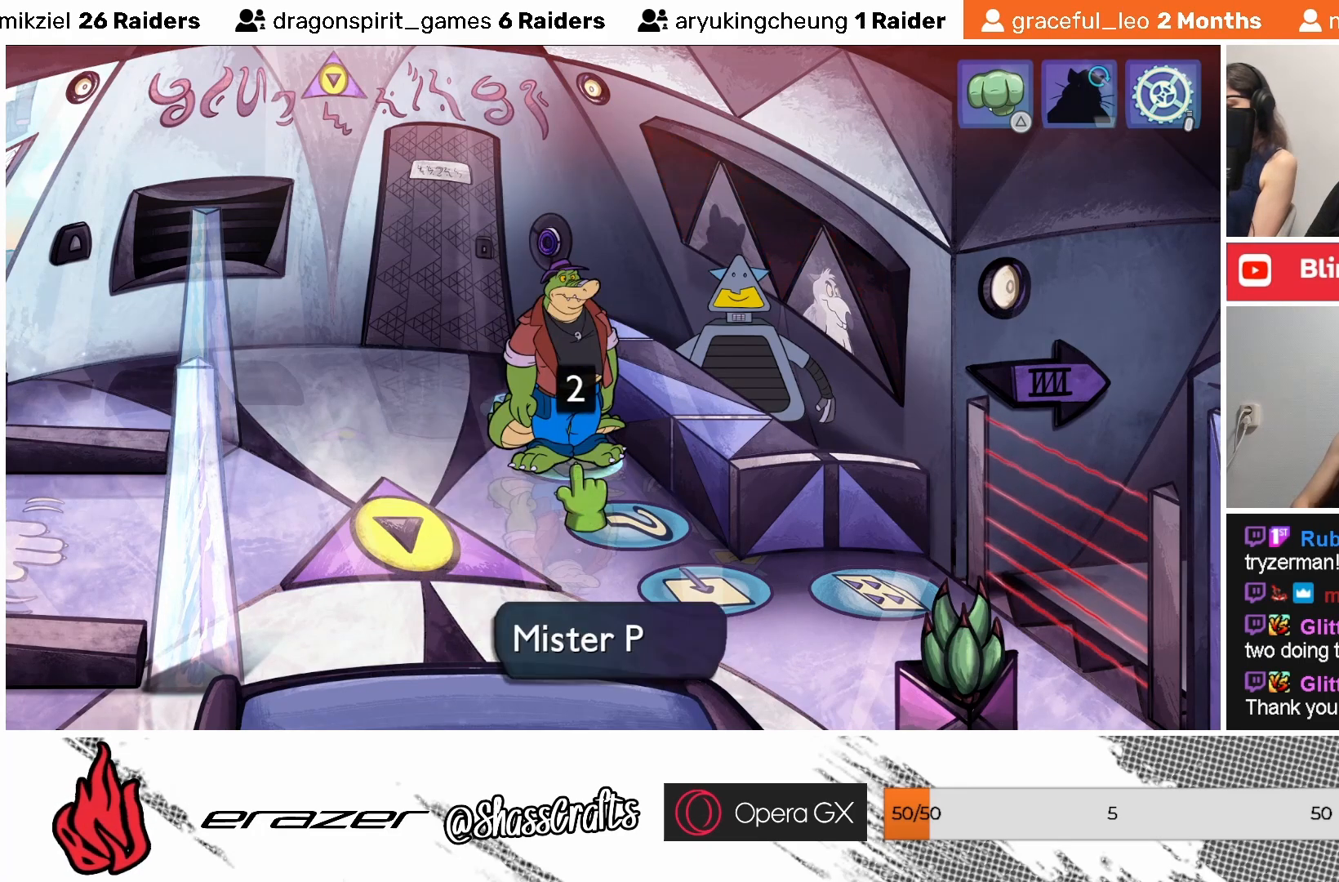
{"buttons": [], "left_stick": "center", "events": [[33, "DPAD_RIGHT", "down"], [117, "DPAD_RIGHT", "up"]]}
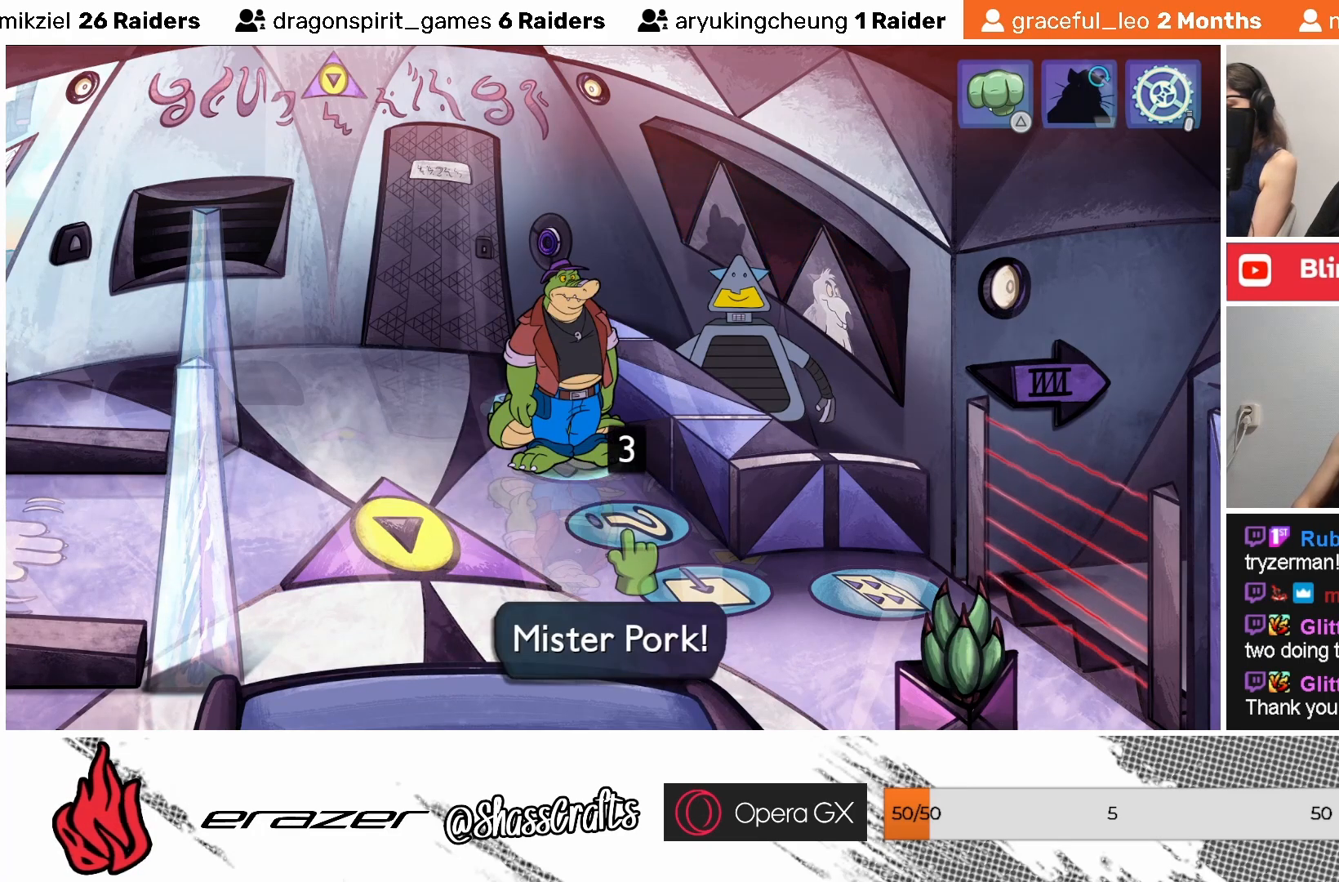
{"buttons": [], "left_stick": "center", "events": [[67, "DPAD_LEFT", "down"], [133, "DPAD_LEFT", "up"], [383, "CROSS", "down"], [483, "CROSS", "up"]]}
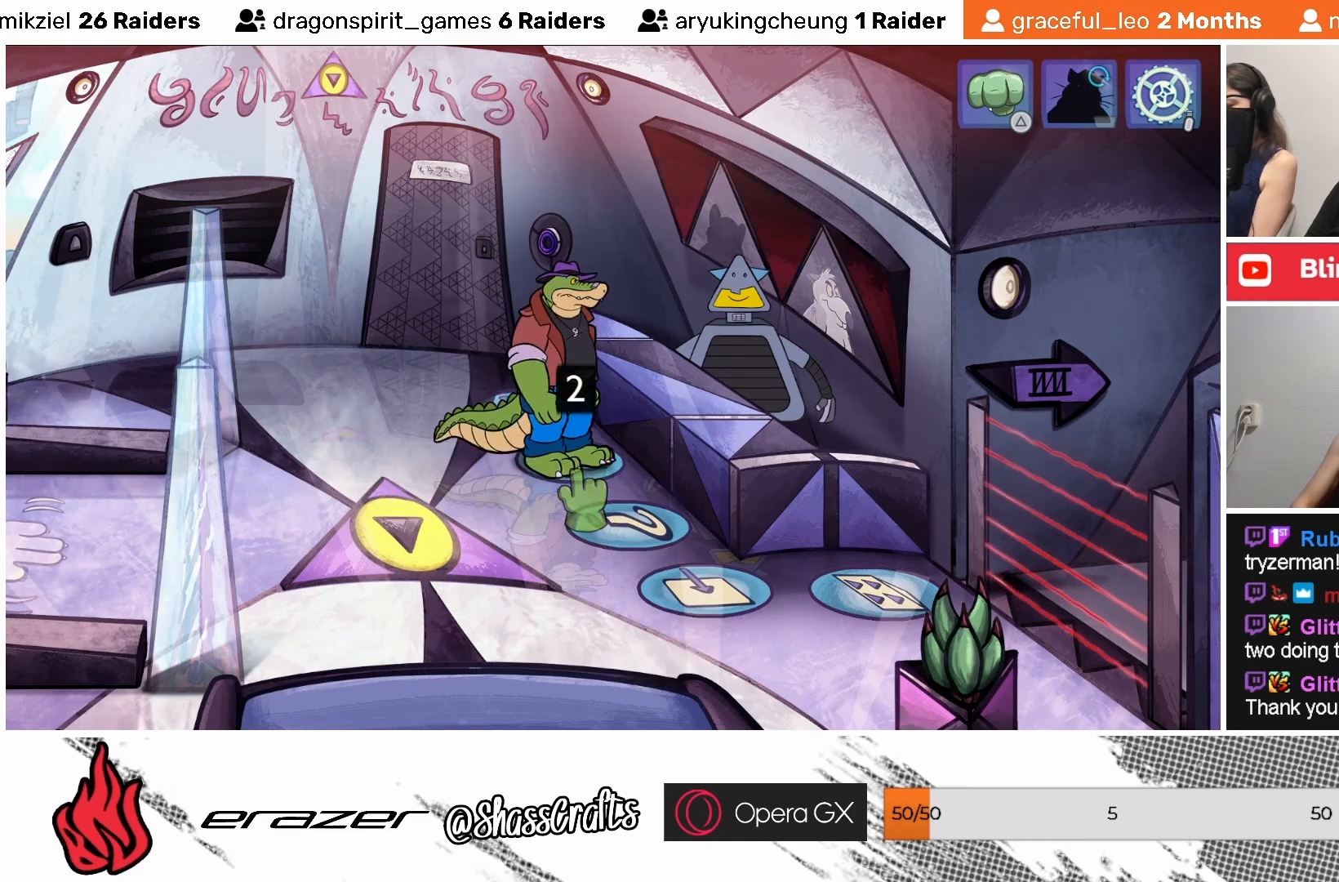
{"buttons": [], "left_stick": "center", "events": []}
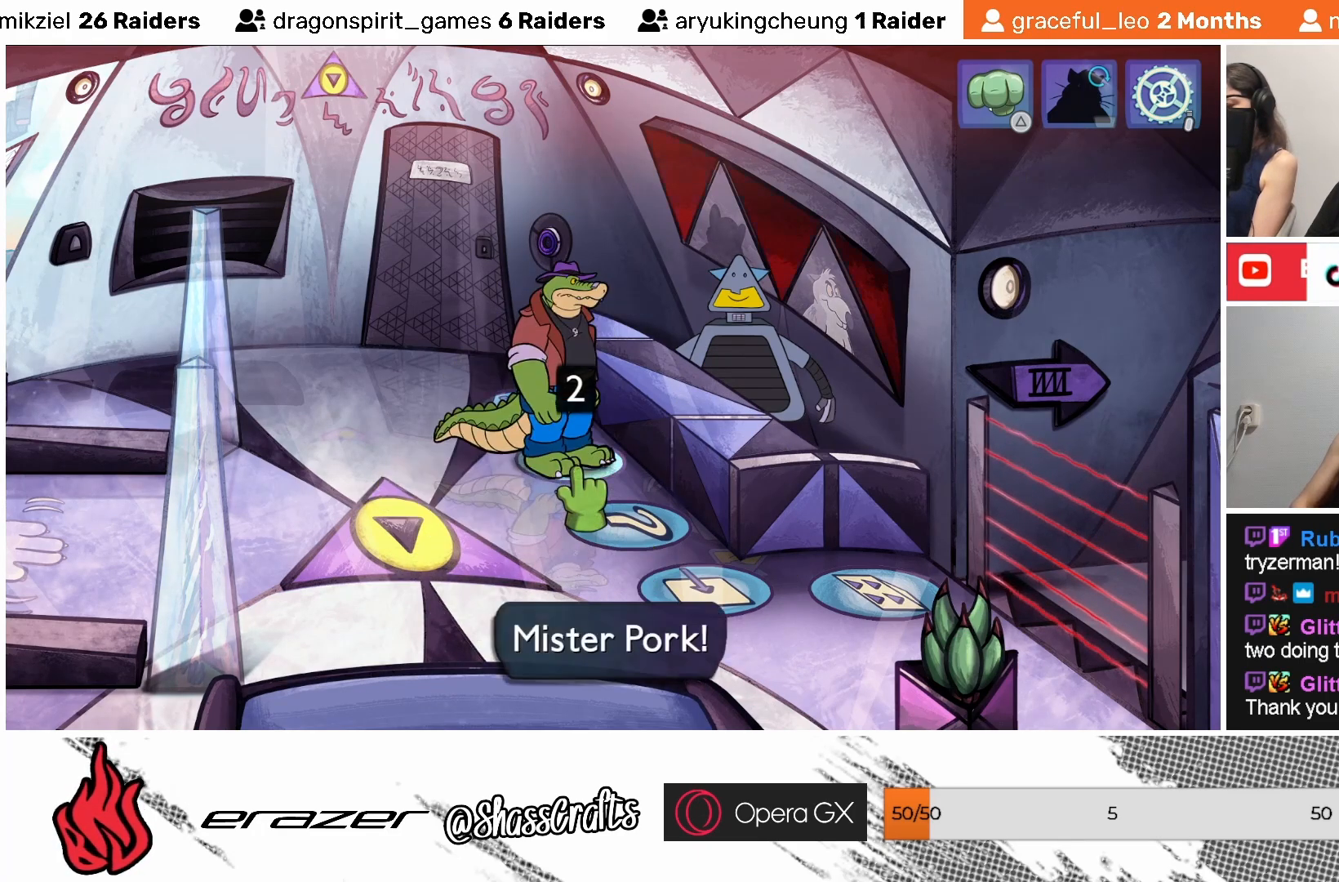
{"buttons": [], "left_stick": "center", "events": [[233, "DPAD_RIGHT", "down"], [283, "DPAD_RIGHT", "up"]]}
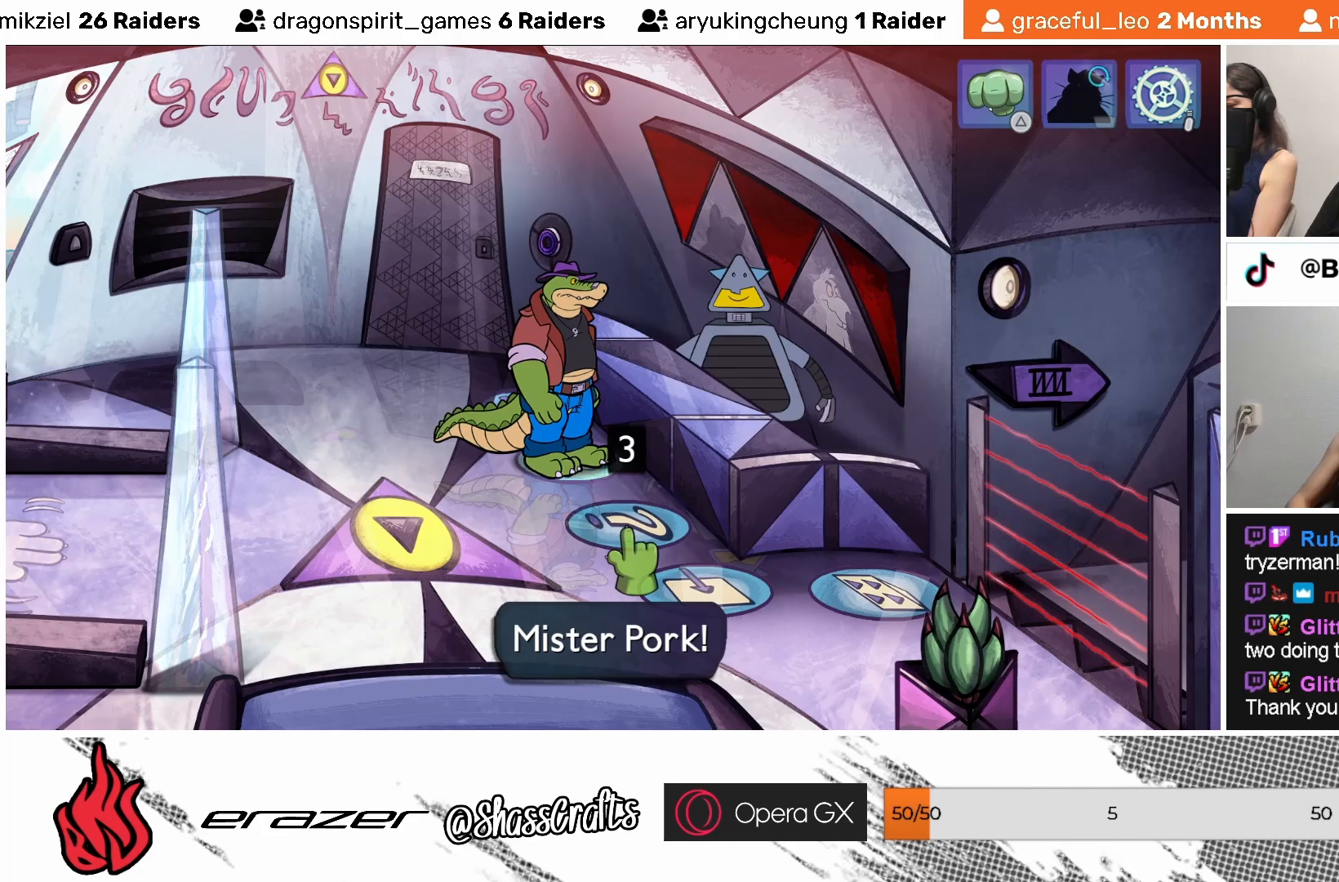
{"buttons": ["DPAD_LEFT"], "left_stick": "center", "events": [[67, "DPAD_RIGHT", "down"], [117, "DPAD_RIGHT", "up"], [483, "DPAD_LEFT", "down"]]}
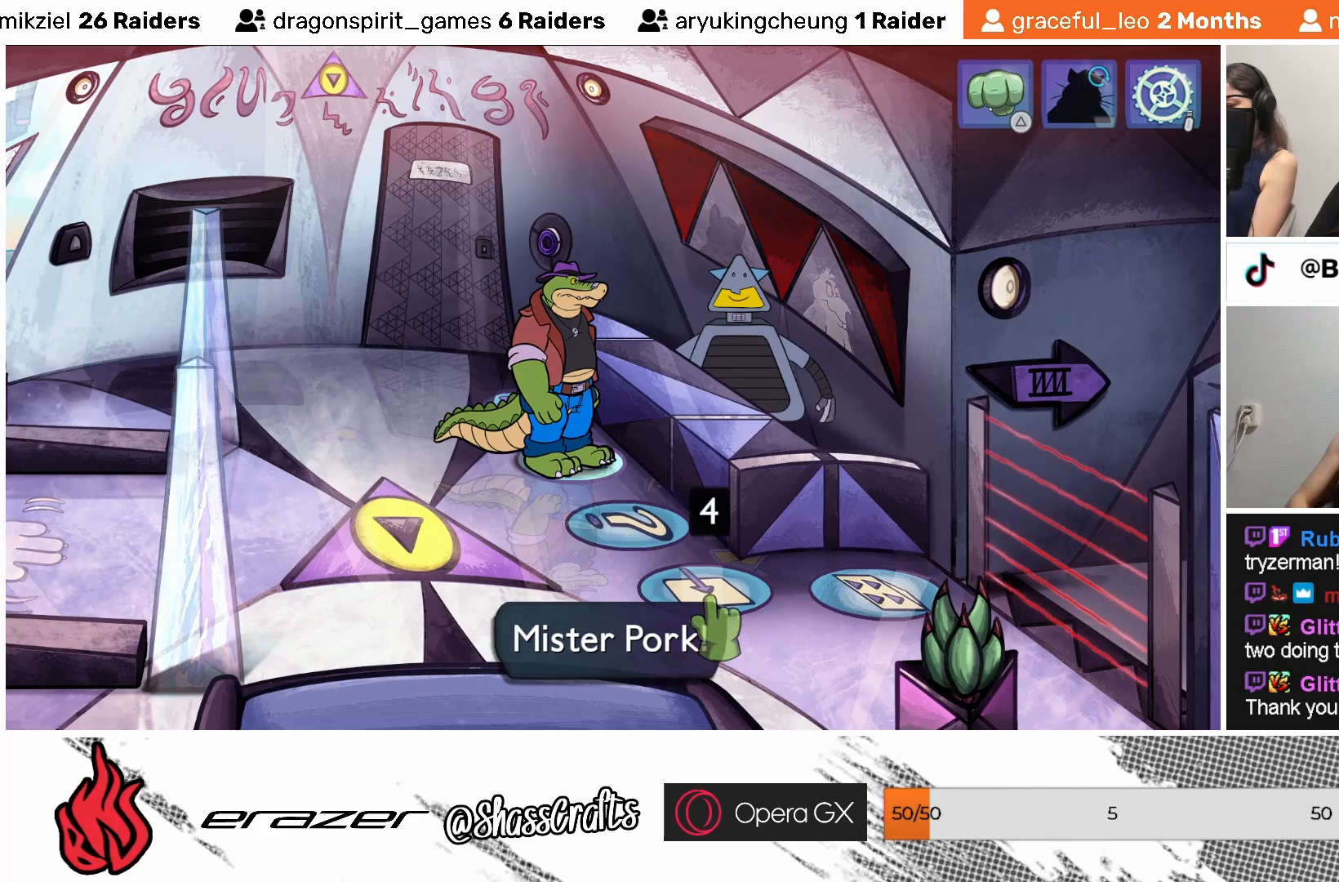
{"buttons": [], "left_stick": "center", "events": [[83, "DPAD_LEFT", "up"], [133, "CROSS", "down"], [233, "CROSS", "up"]]}
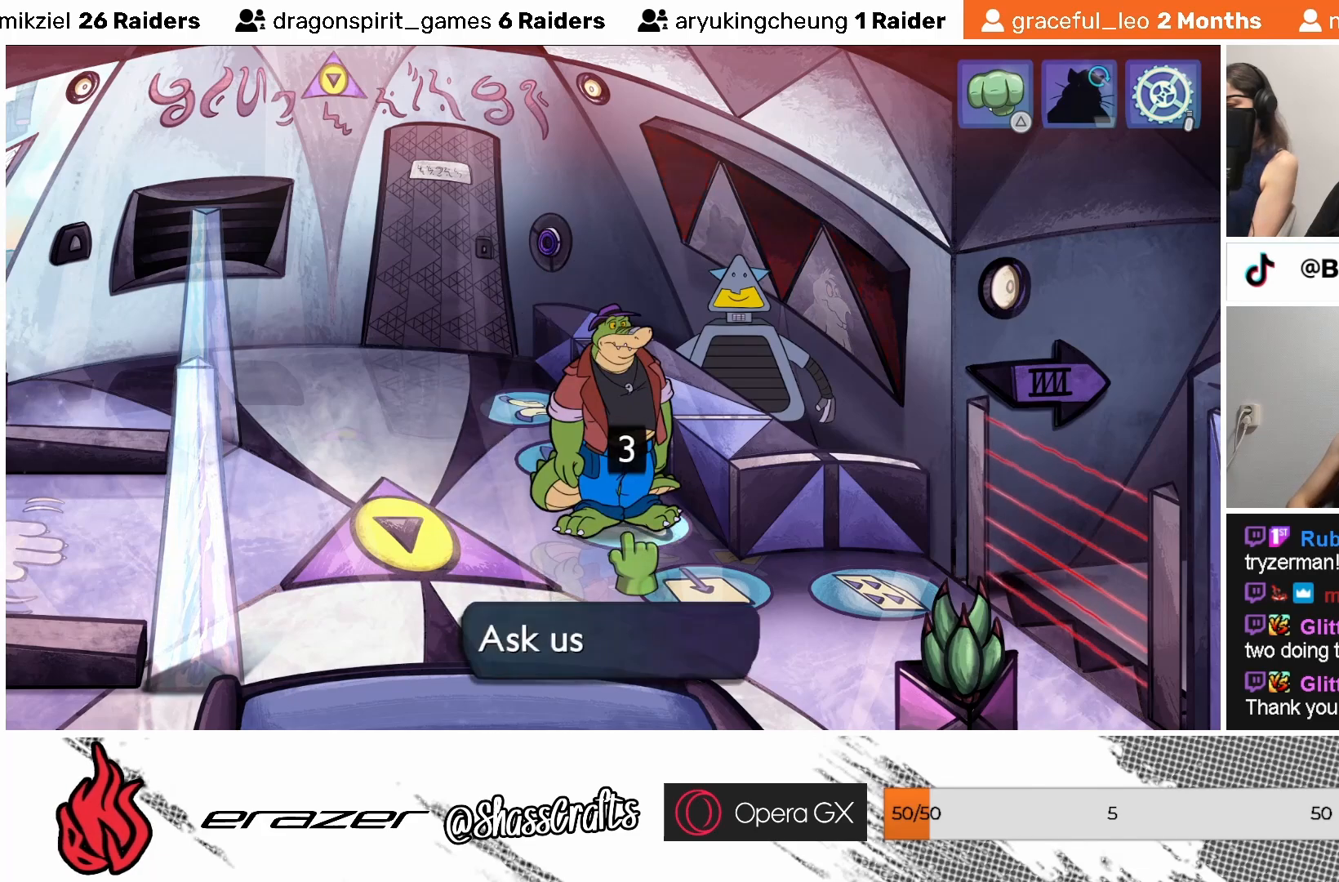
{"buttons": [], "left_stick": "center", "events": []}
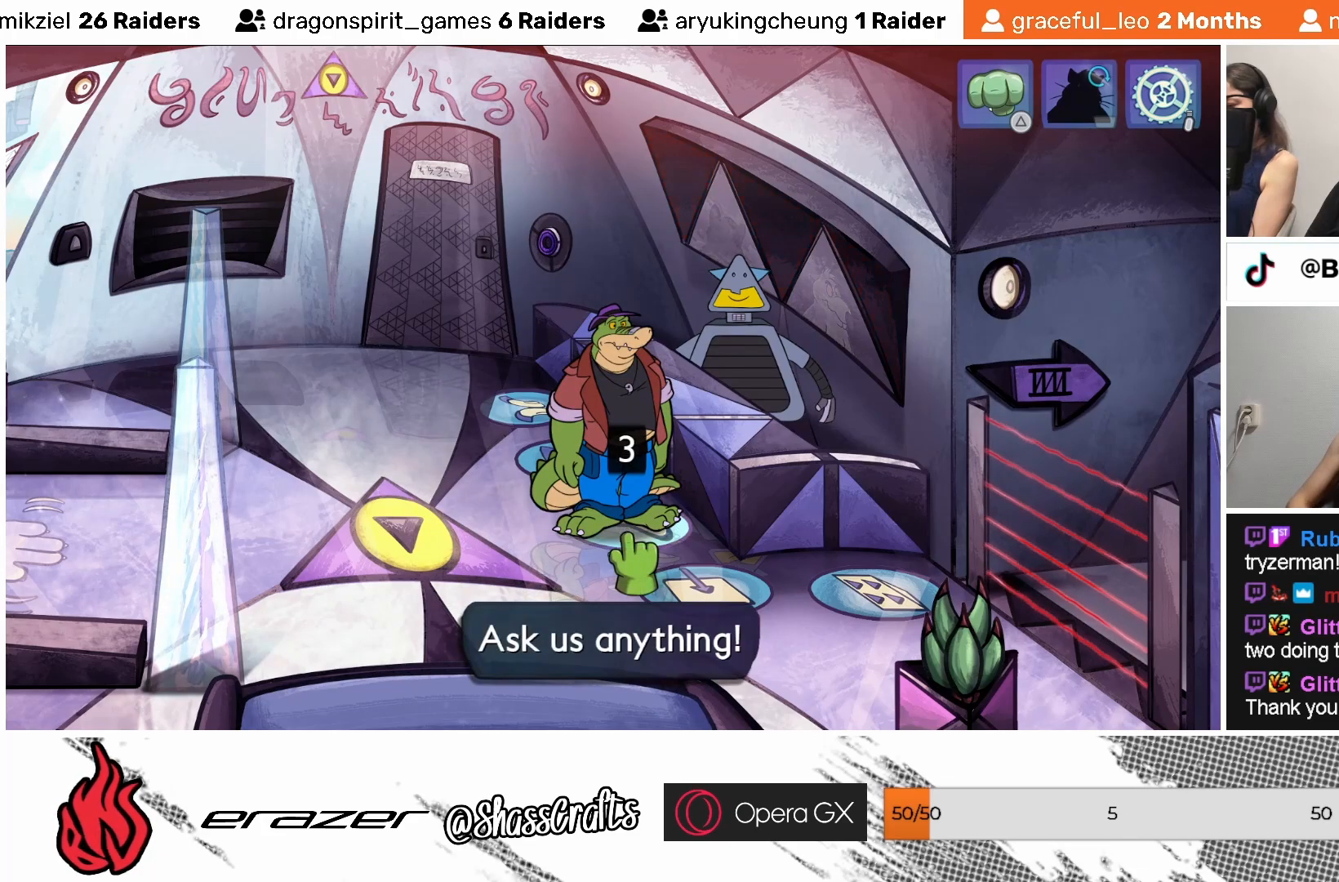
{"buttons": [], "left_stick": "center", "events": []}
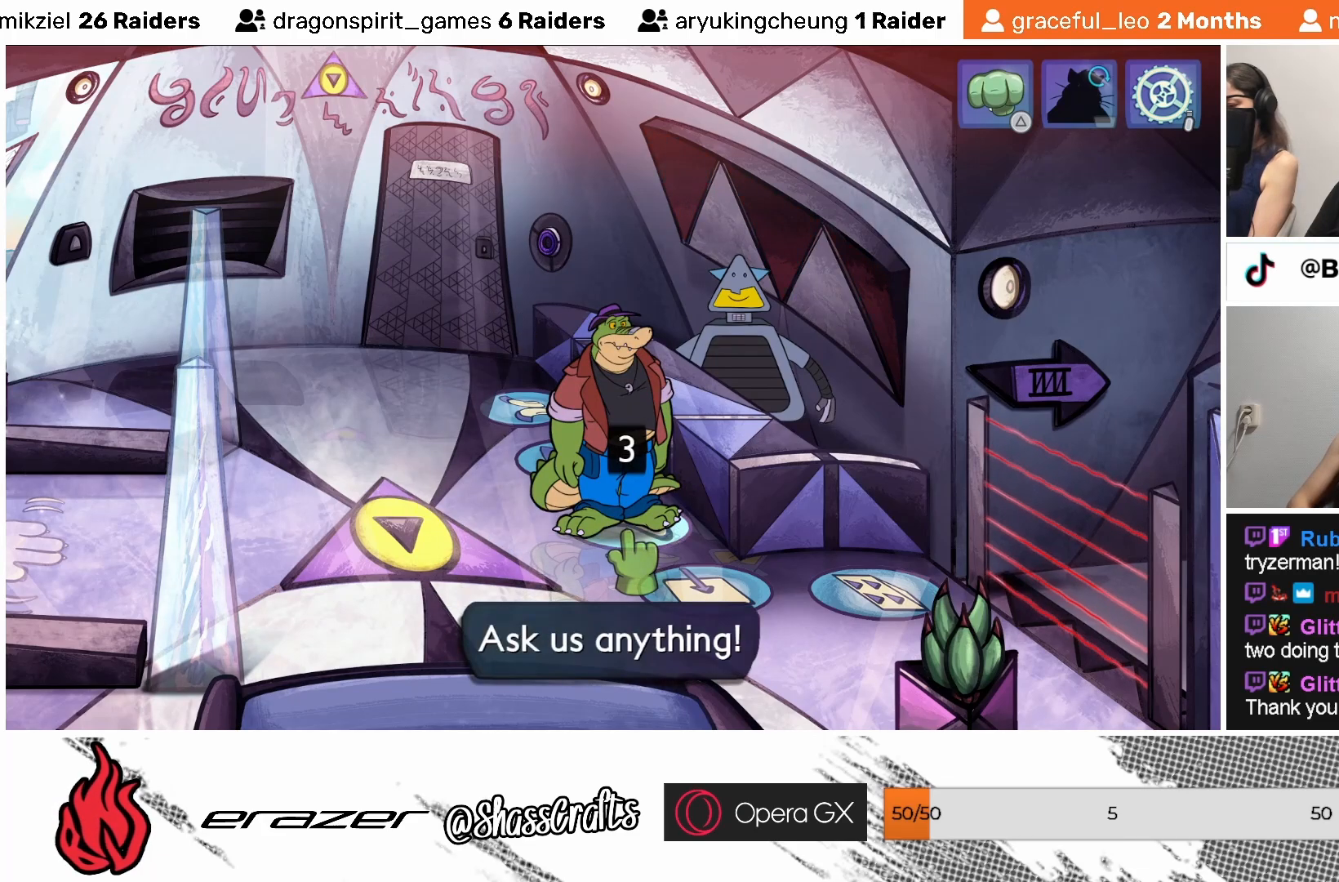
{"buttons": [], "left_stick": "center", "events": []}
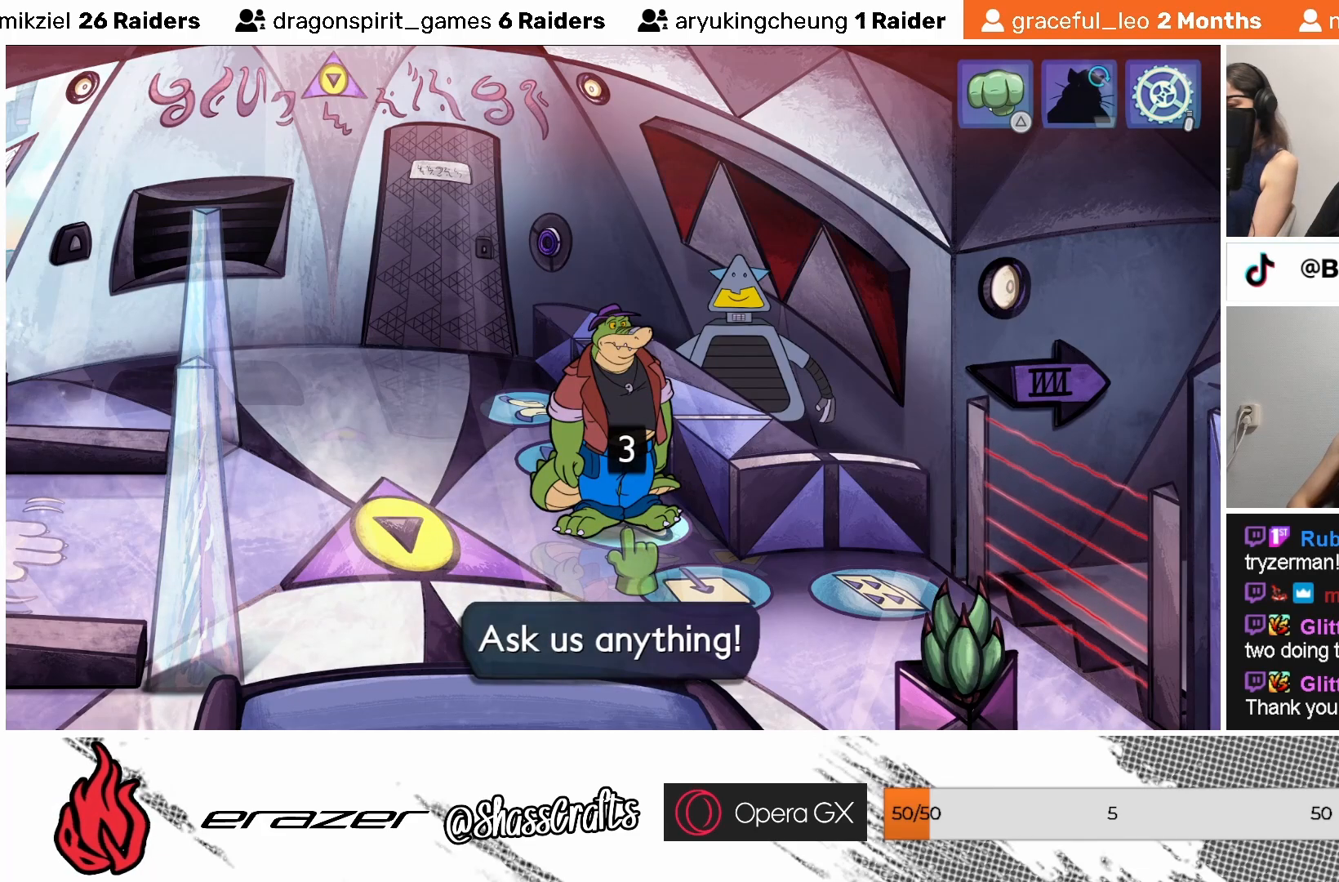
{"buttons": [], "left_stick": "center", "events": []}
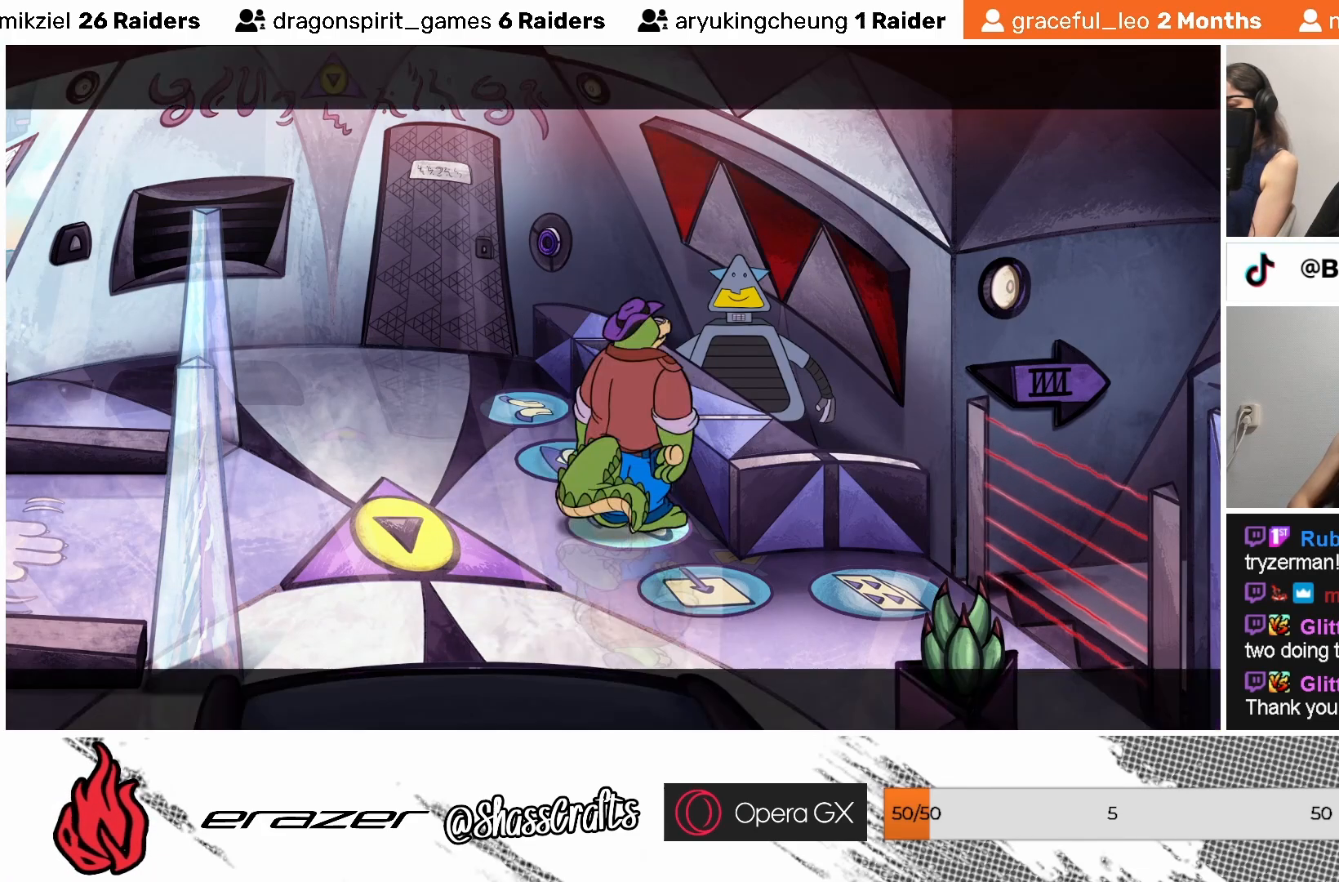
{"buttons": [], "left_stick": "center", "events": []}
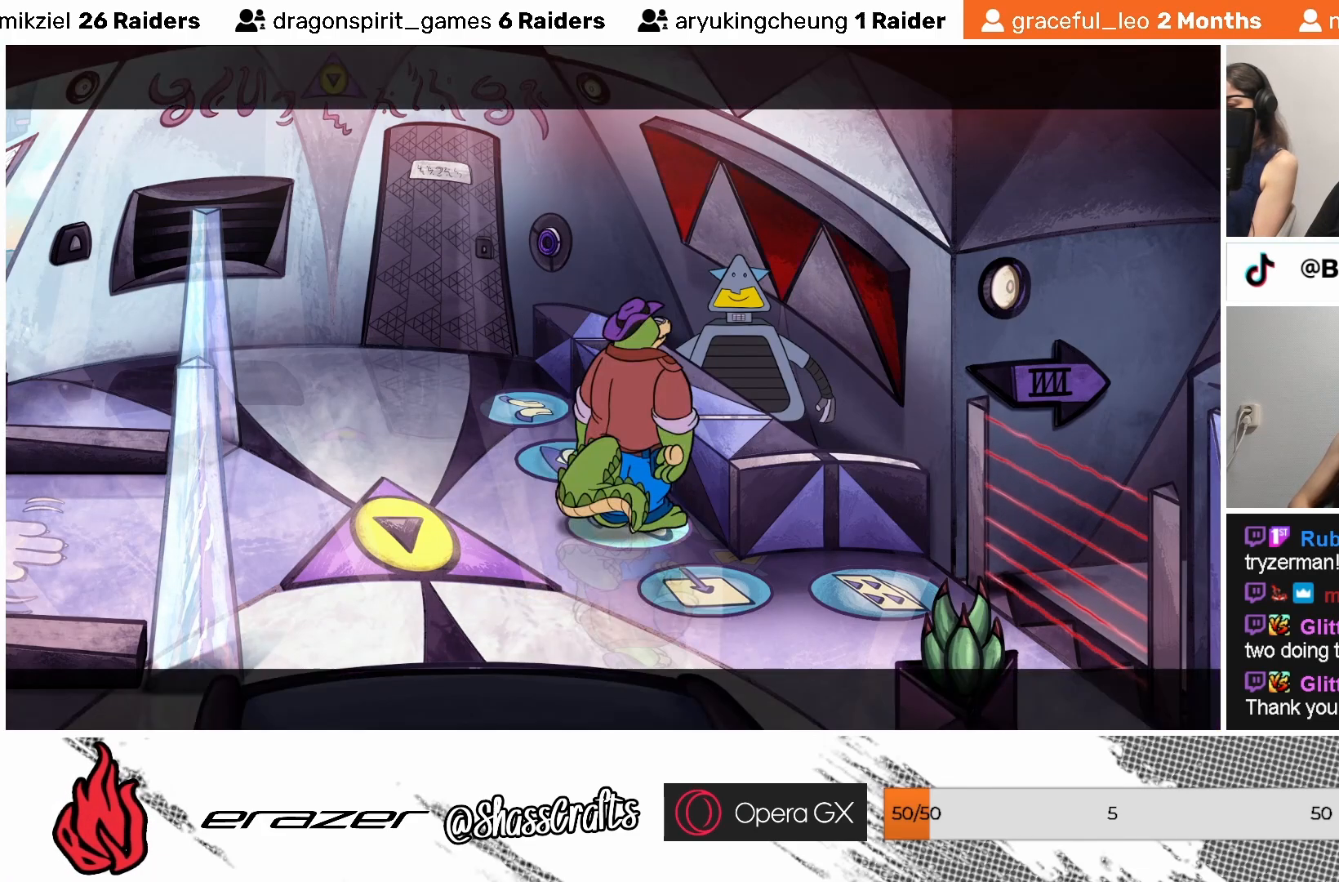
{"buttons": [], "left_stick": "center", "events": []}
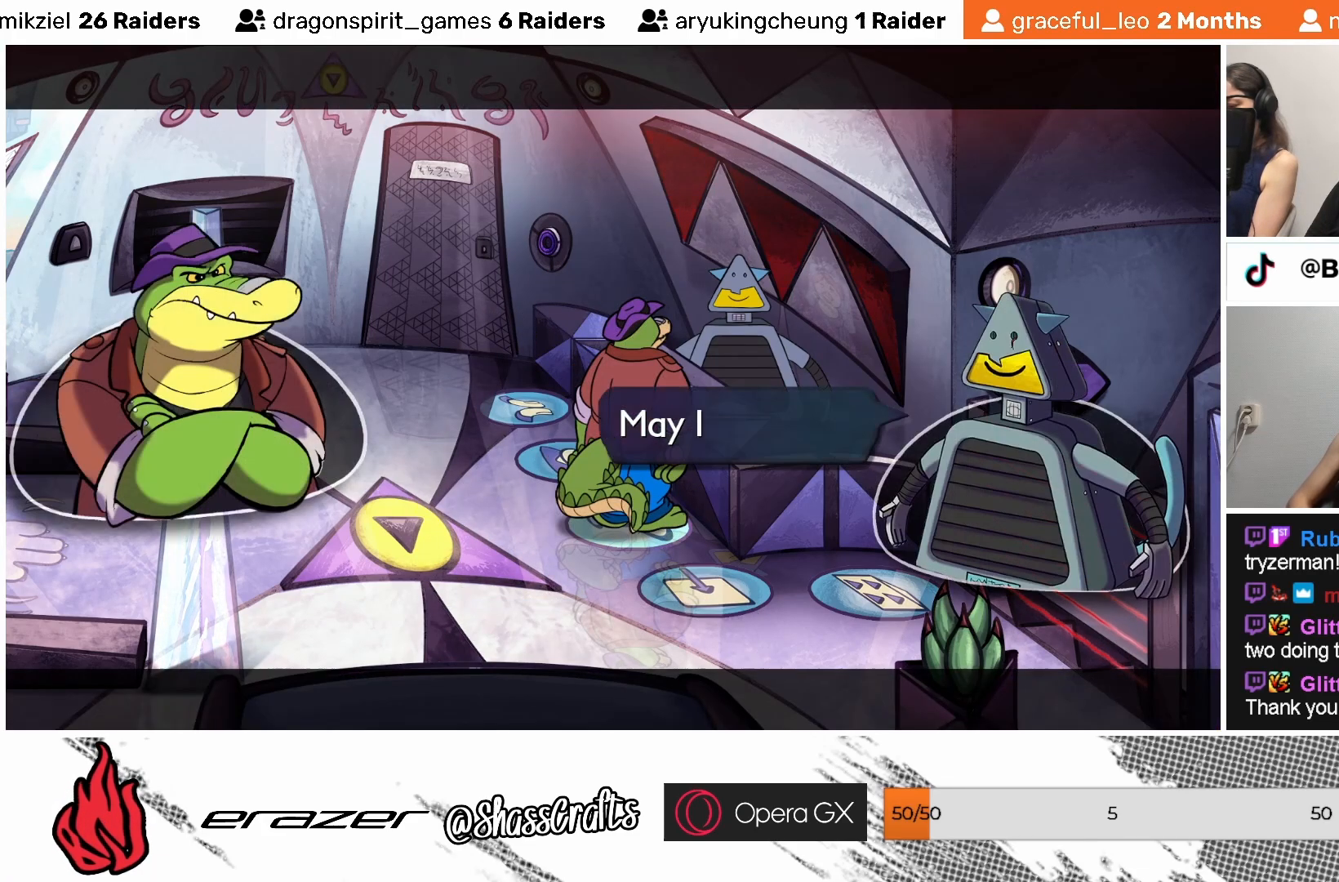
{"buttons": [], "left_stick": "center", "events": []}
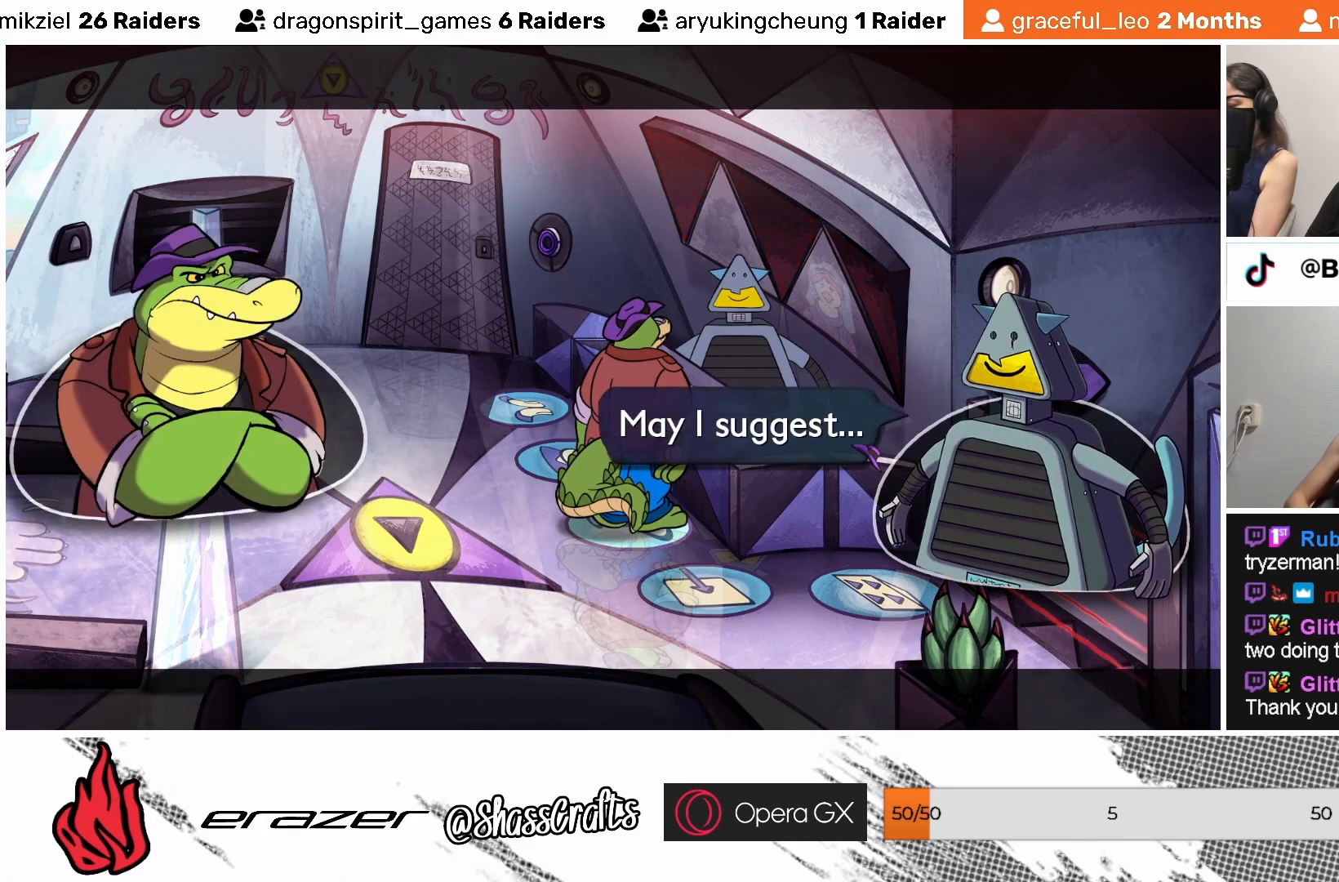
{"buttons": [], "left_stick": "center", "events": []}